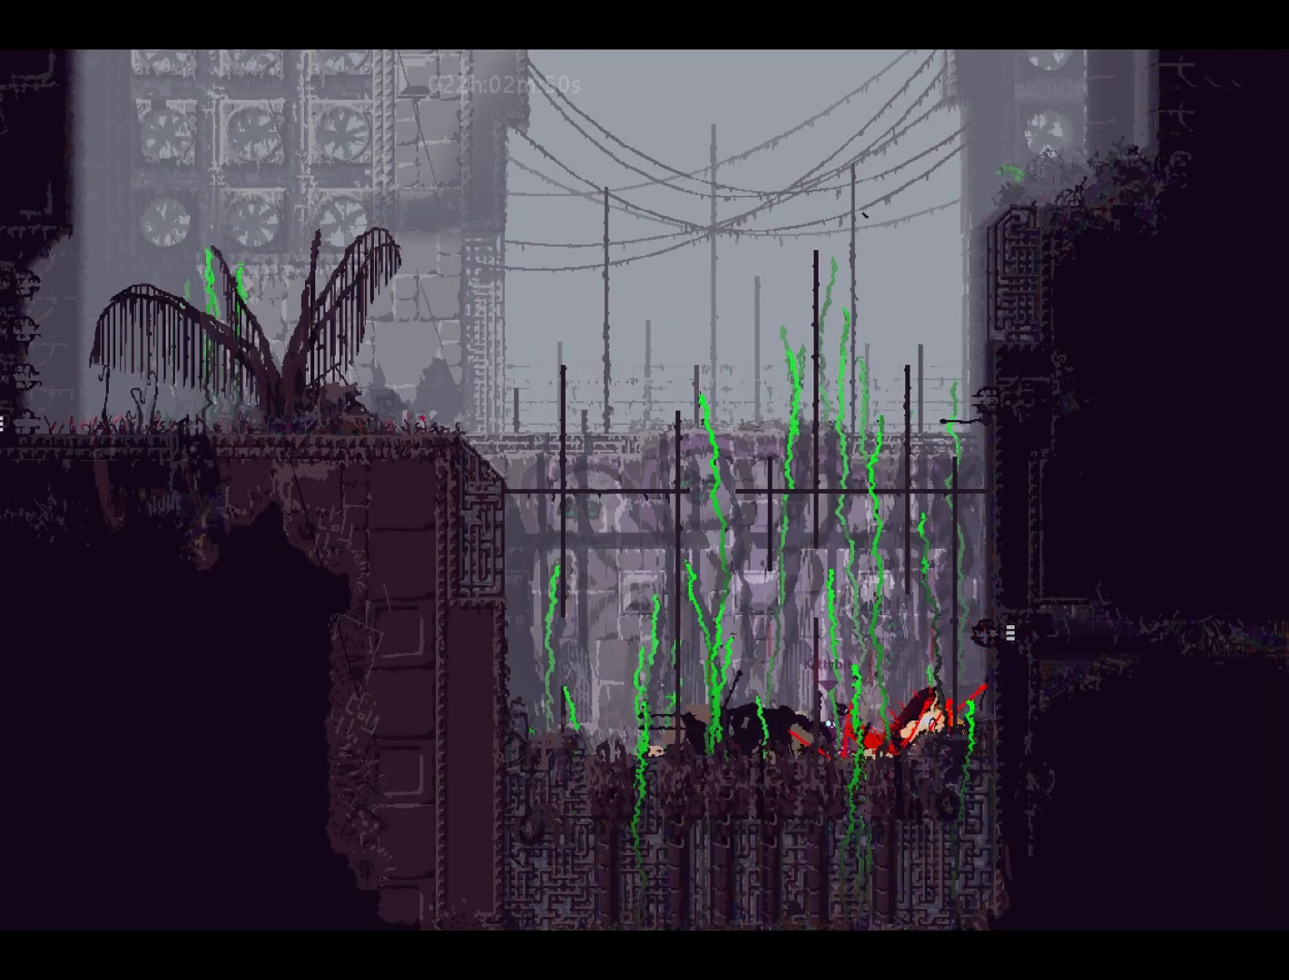
Gameplay with keyboard and mouse; each line is a JSON object with the keys held at the frame after it. "events" lists presses ("down") and releases ("up") of "down", "grab", "jump", "left", "right", "throw" and "up" between this image and that frame as [ms after this image, input, new state], when the widget could be followed in between. No other keys are recorded. Mouse buttons are not recorded. Key names are as the overlay labels them; some are game actions (e.g. jump) rather than physical keys. Not read: mouse_move.
{"keys": [], "events": [[100, "right", "down"], [233, "jump", "down"], [367, "jump", "up"], [467, "right", "up"]]}
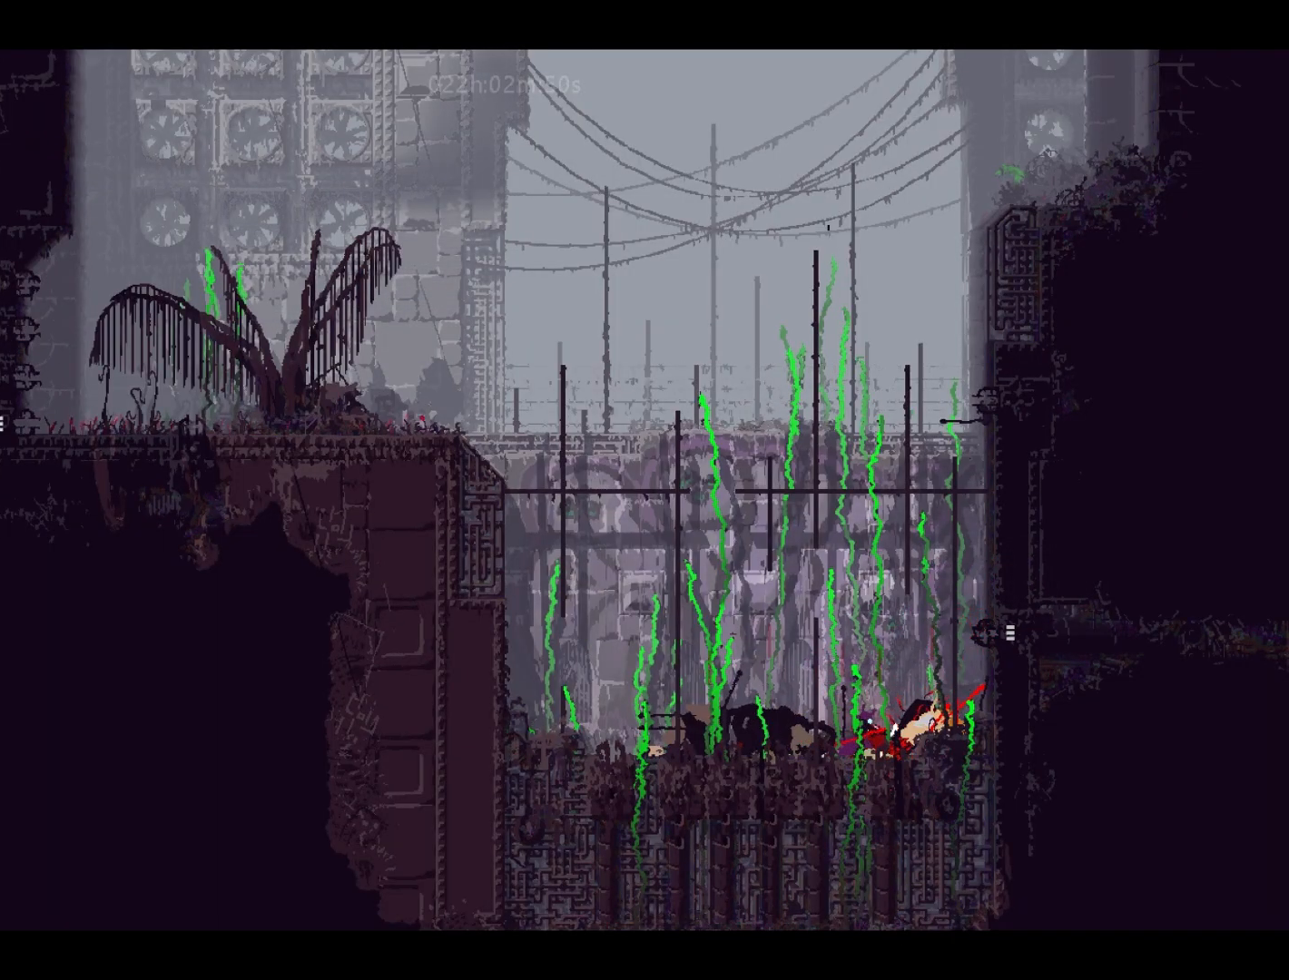
{"keys": ["right"], "events": [[317, "right", "down"], [333, "jump", "down"], [467, "jump", "up"]]}
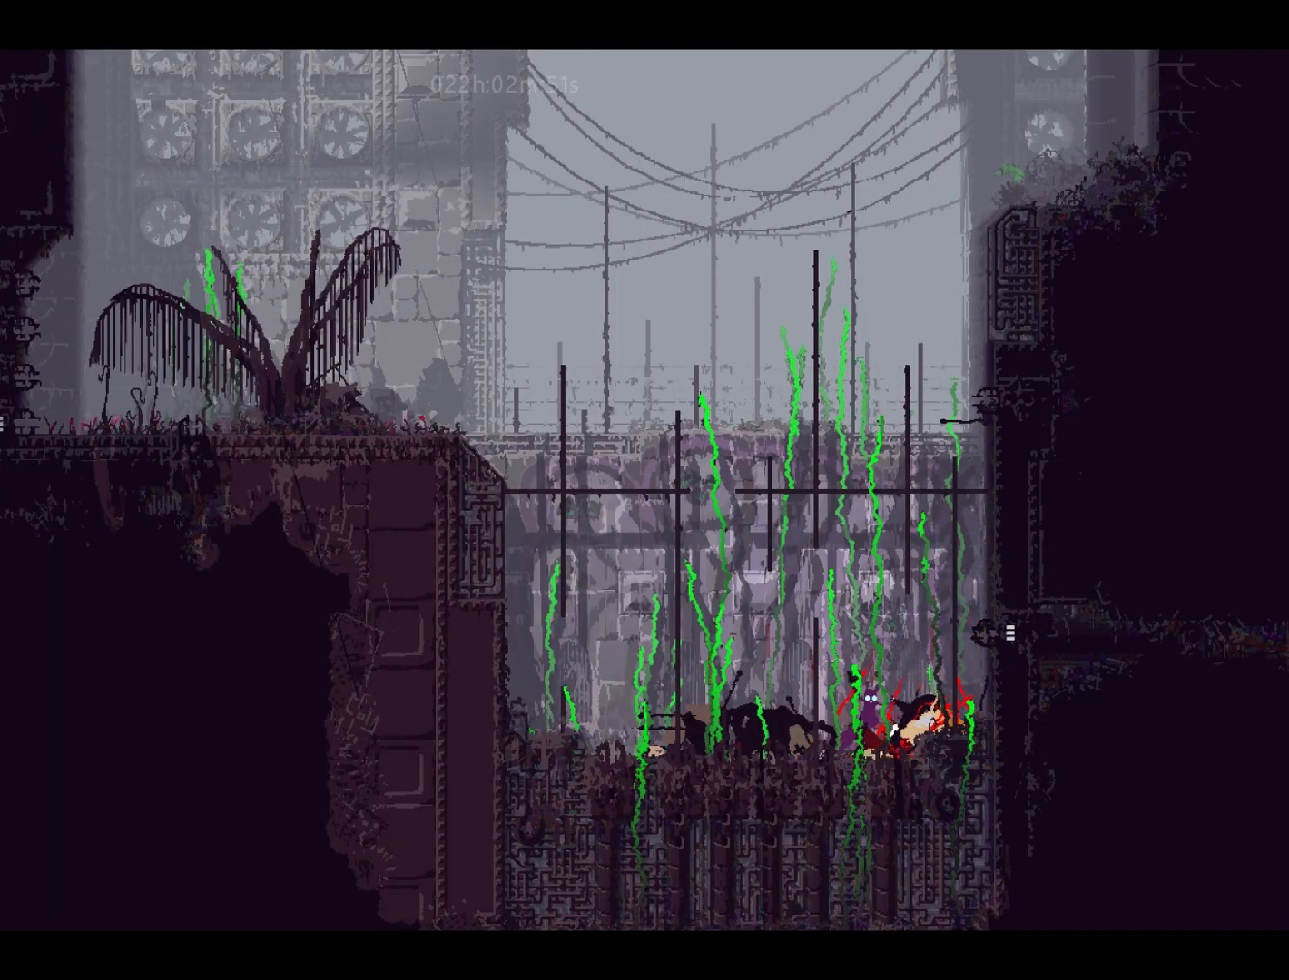
{"keys": [], "events": [[83, "right", "up"]]}
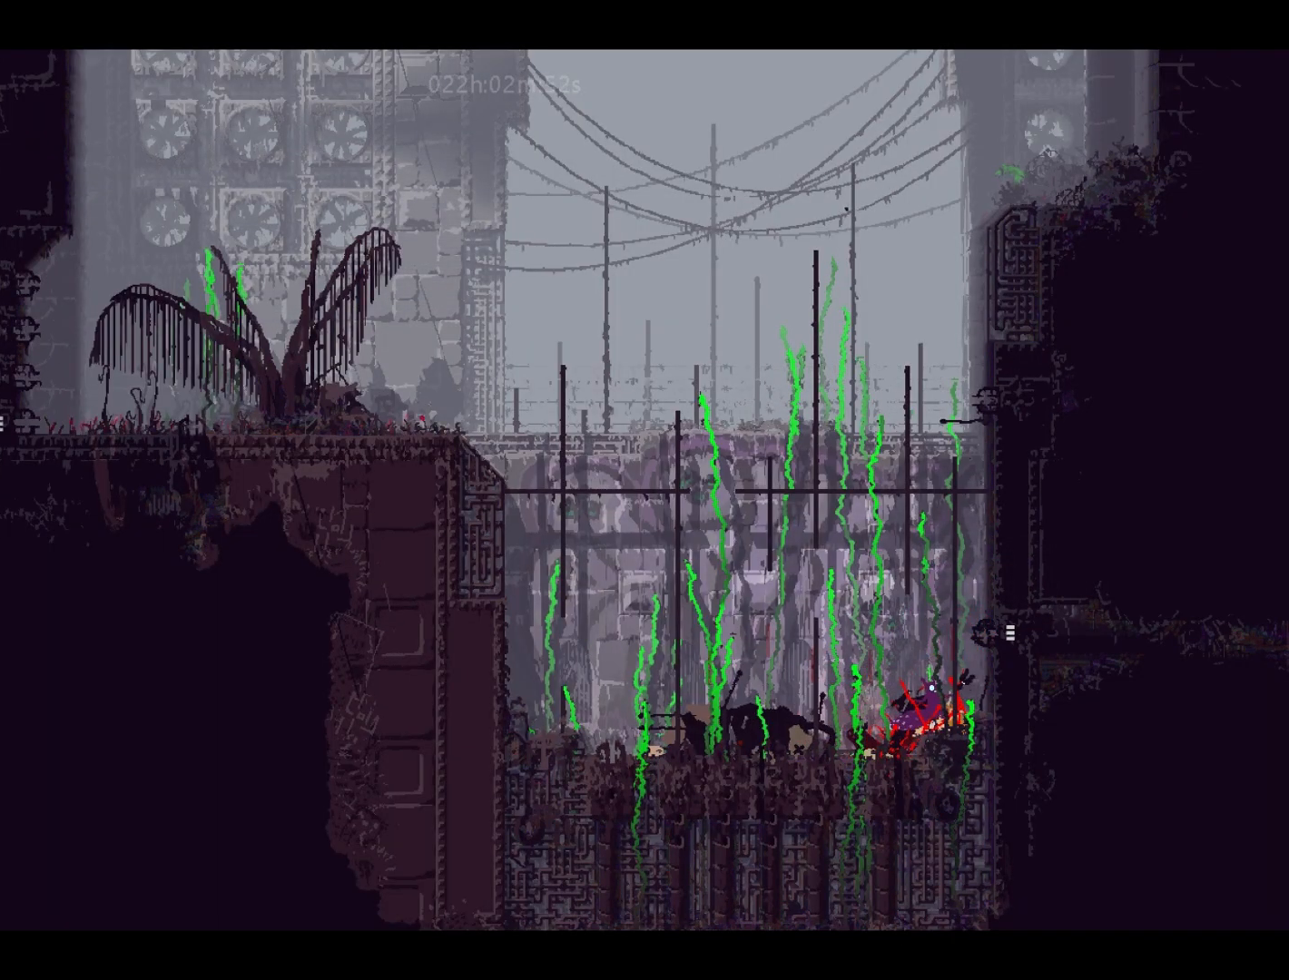
{"keys": [], "events": [[17, "left", "down"], [100, "left", "up"], [233, "down", "down"], [317, "down", "up"]]}
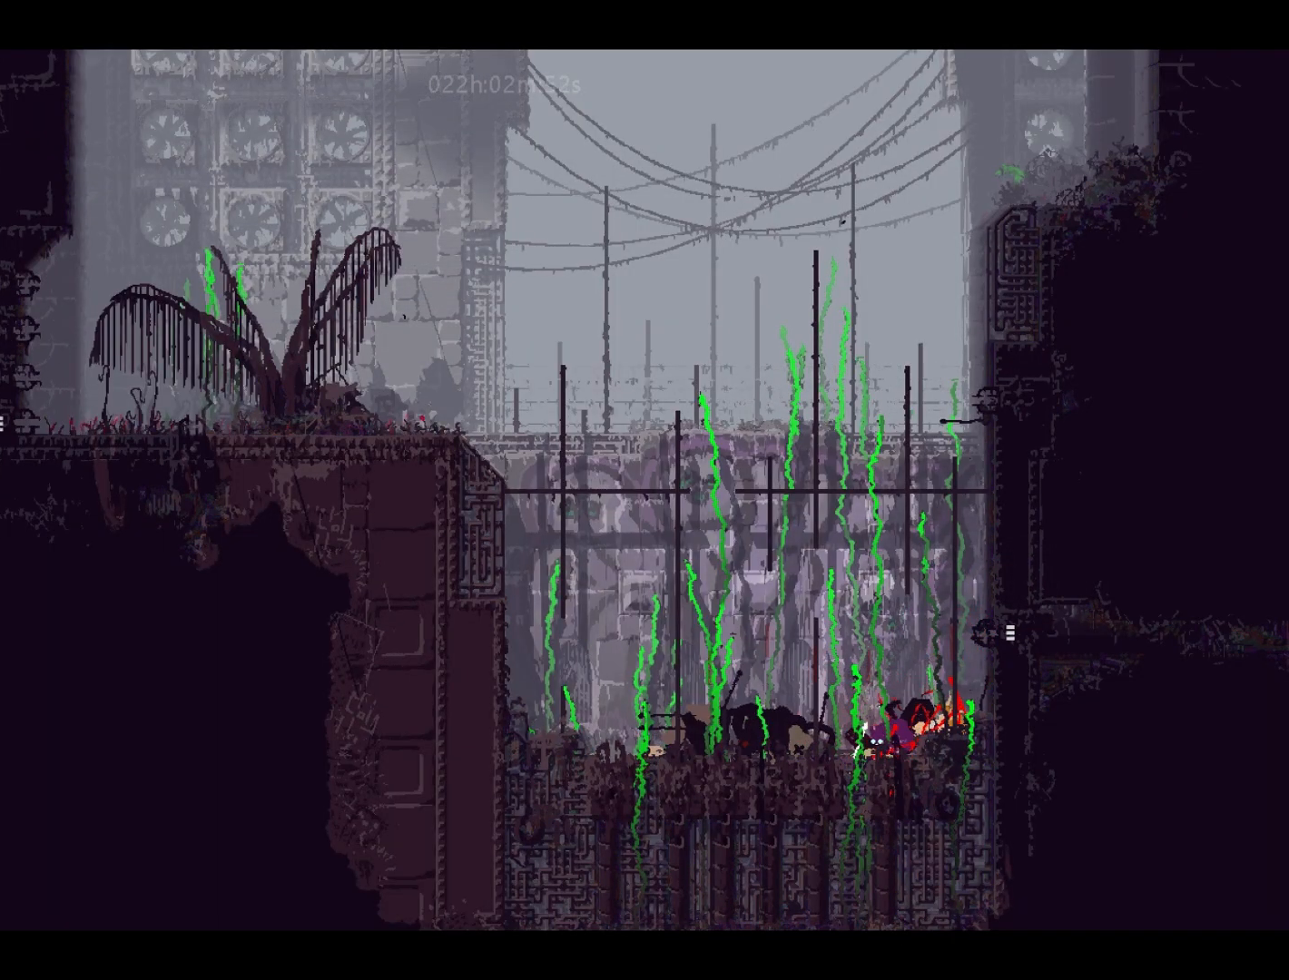
{"keys": [], "events": [[417, "throw", "down"], [500, "throw", "up"]]}
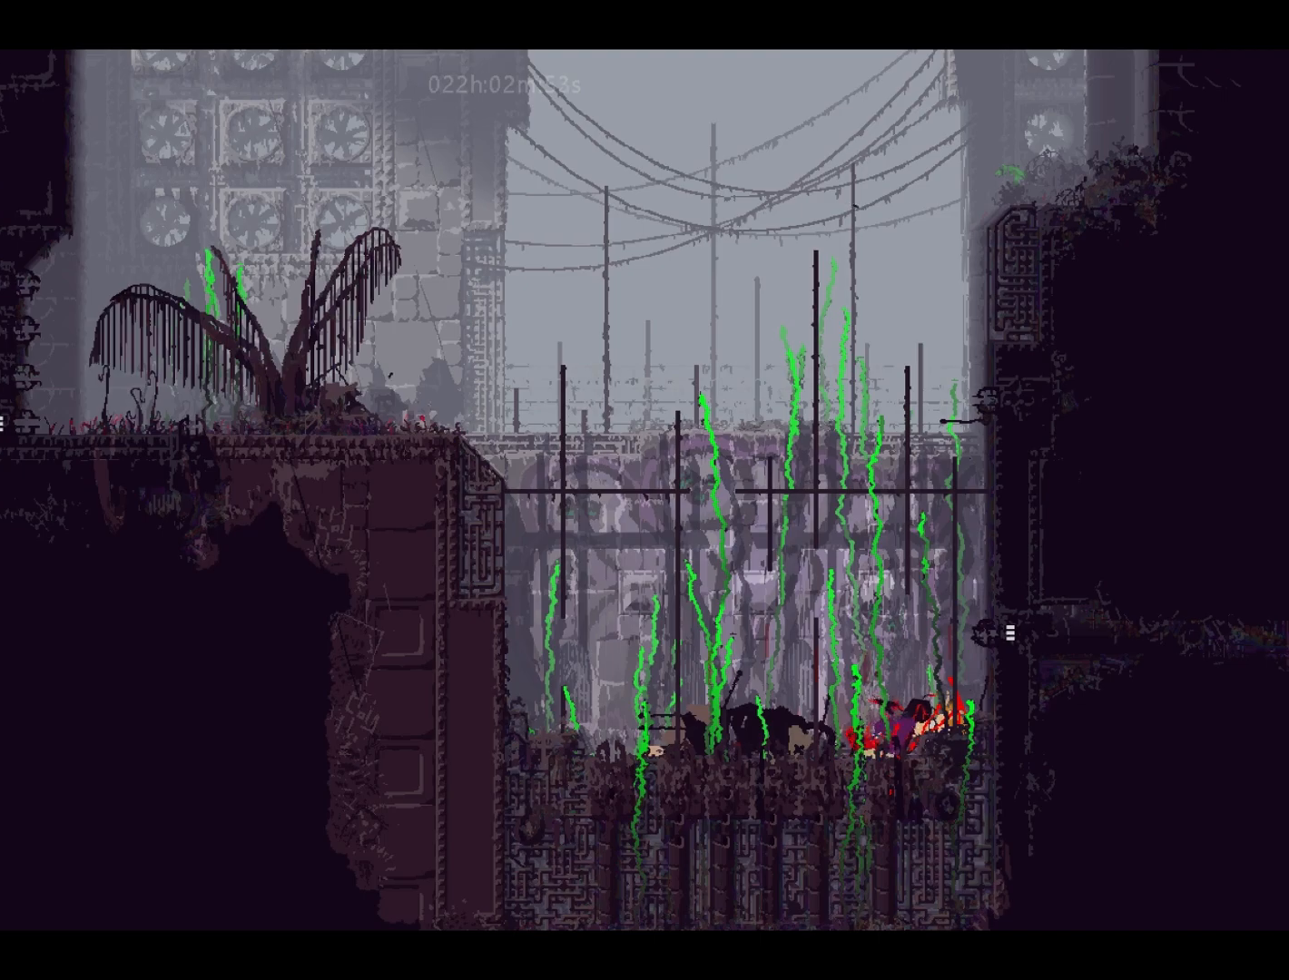
{"keys": [], "events": [[283, "up", "down"], [350, "up", "up"]]}
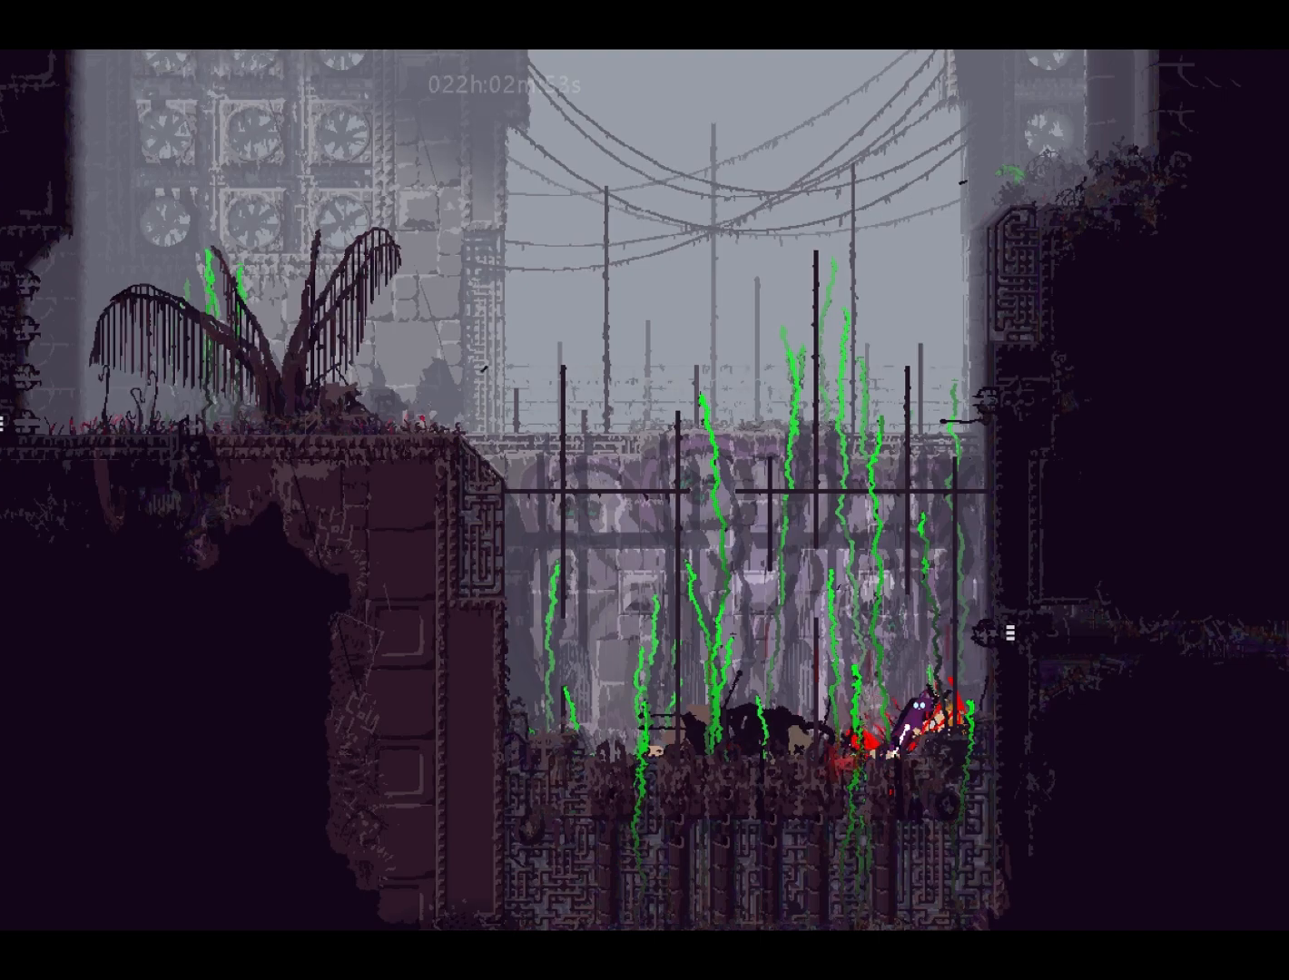
{"keys": ["right"], "events": [[117, "left", "down"], [150, "jump", "down"], [300, "jump", "up"], [400, "left", "up"], [400, "right", "down"]]}
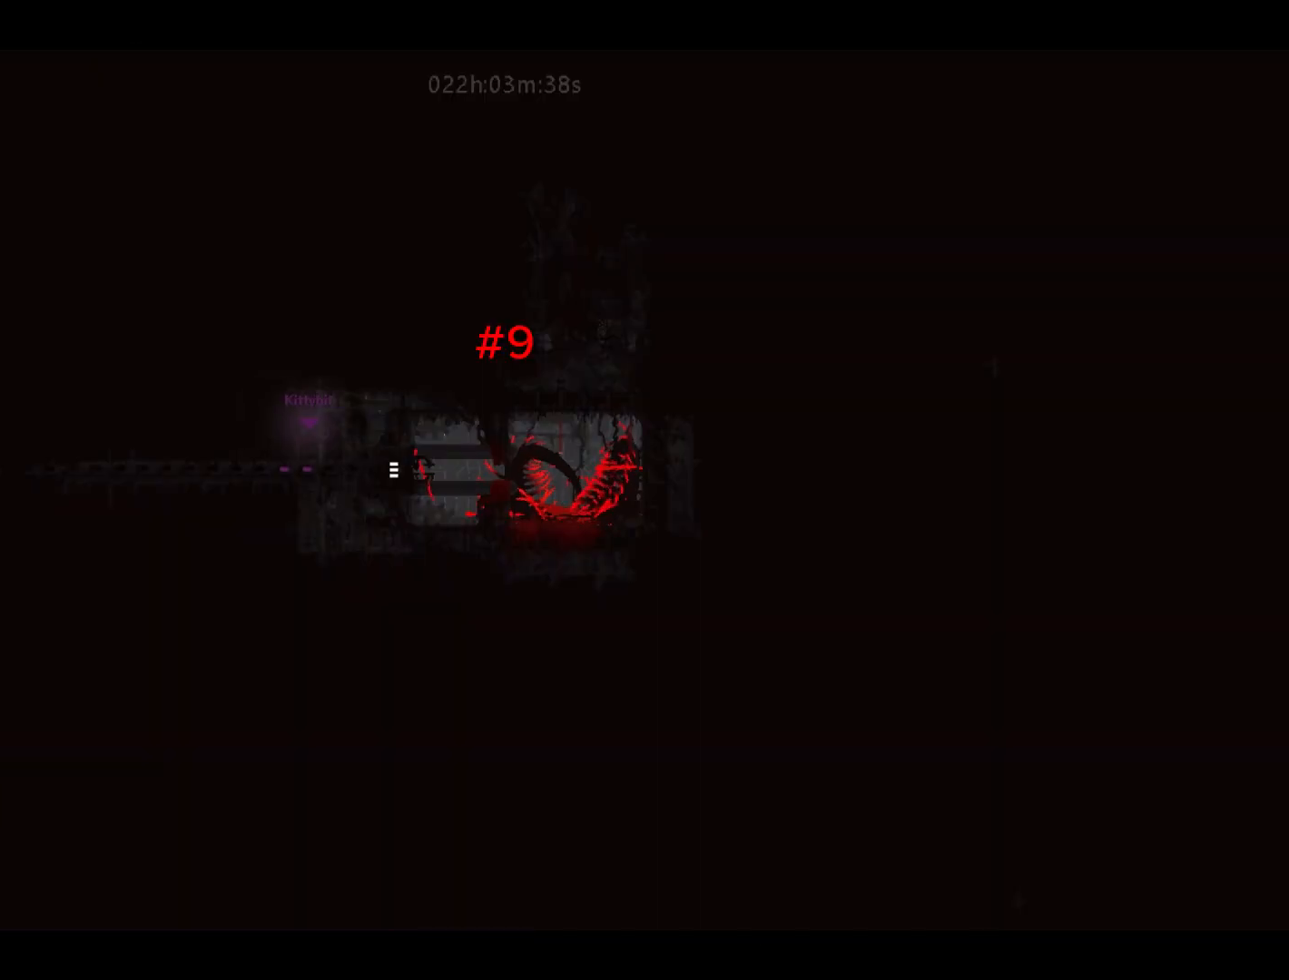
{"keys": ["right"], "events": []}
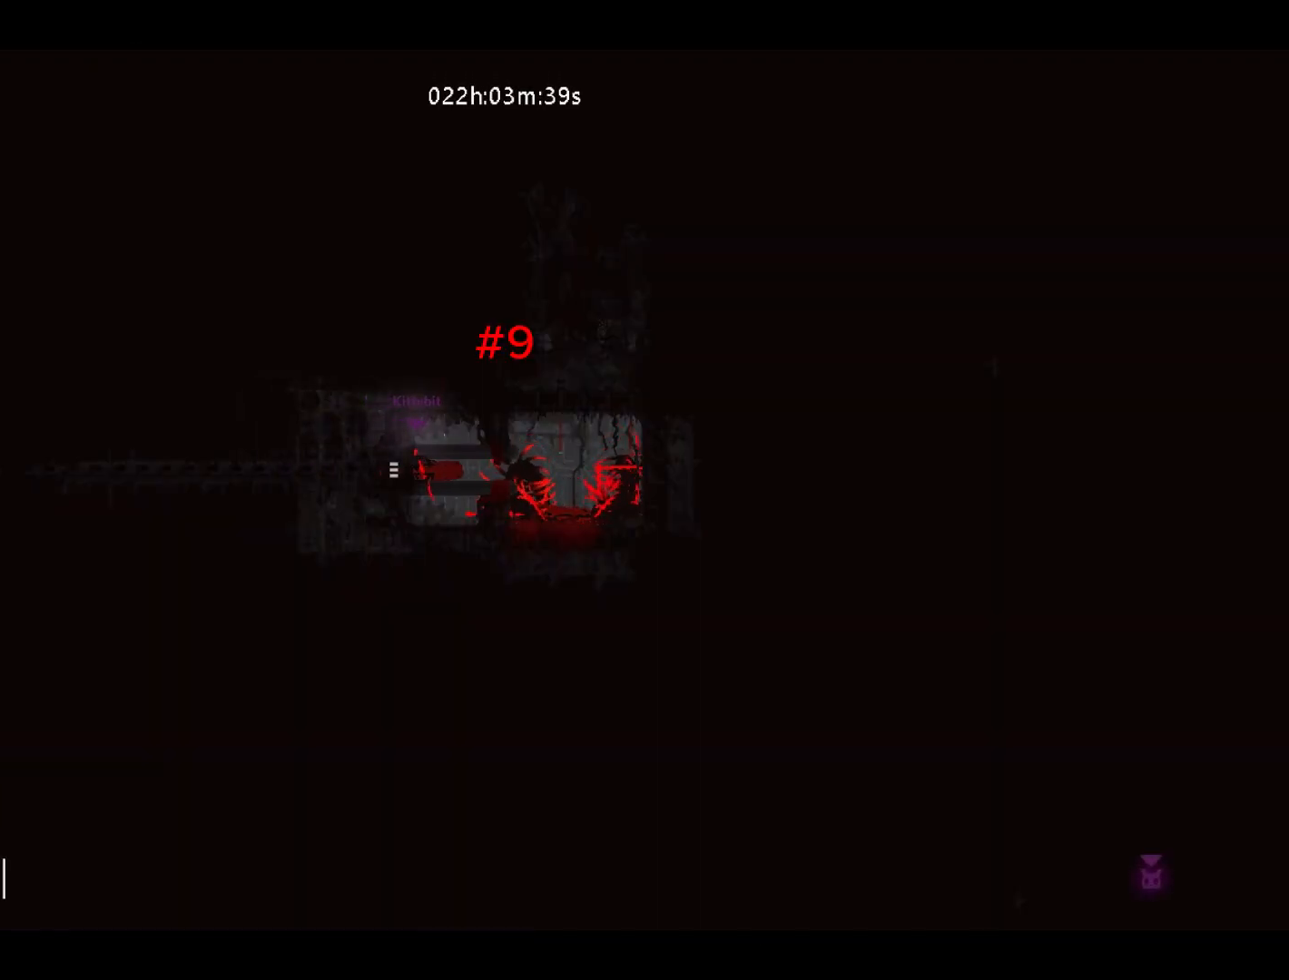
{"keys": ["right"], "events": []}
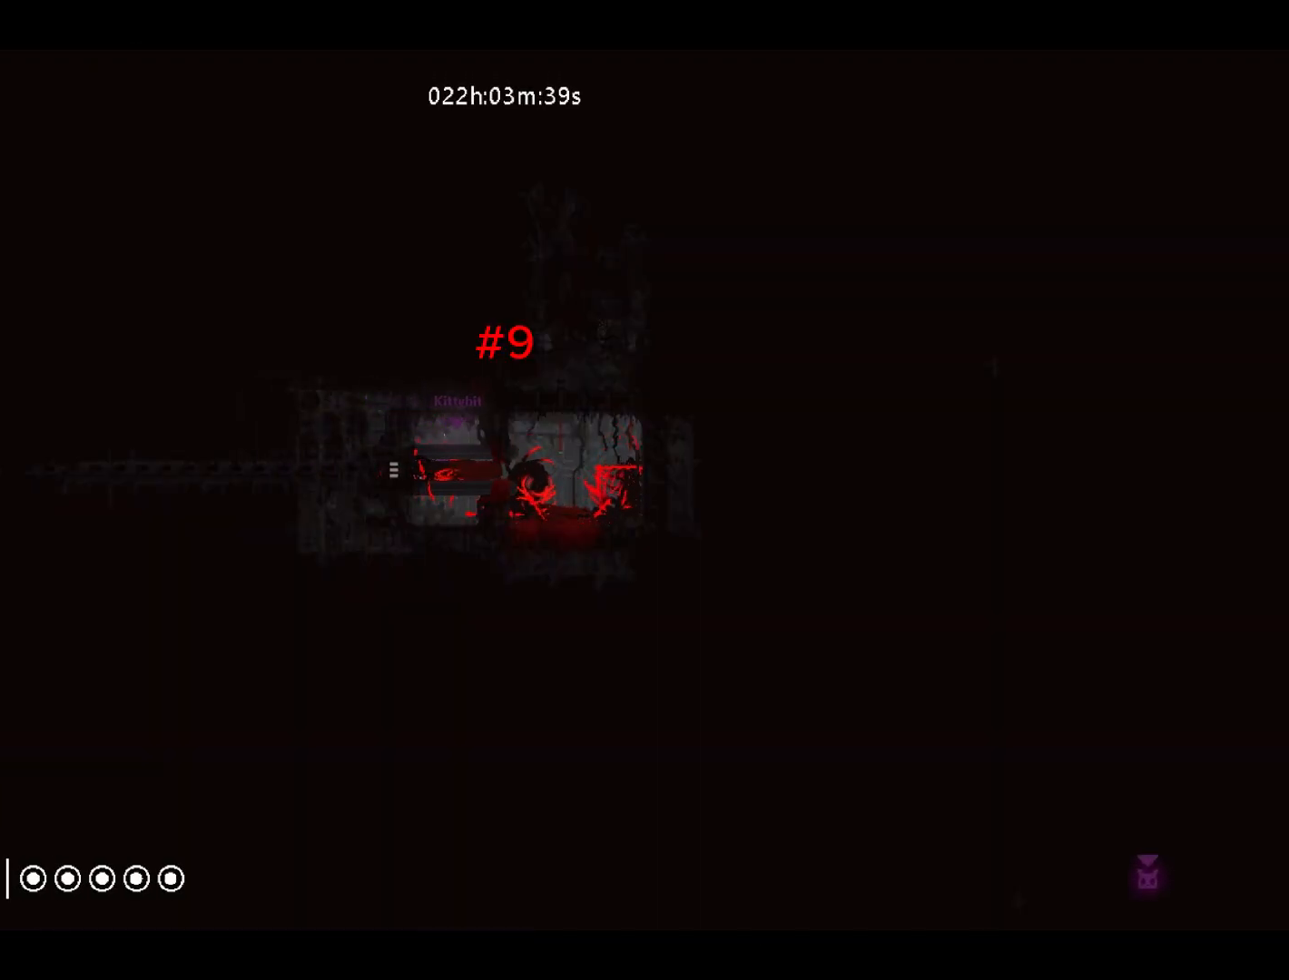
{"keys": ["right"], "events": []}
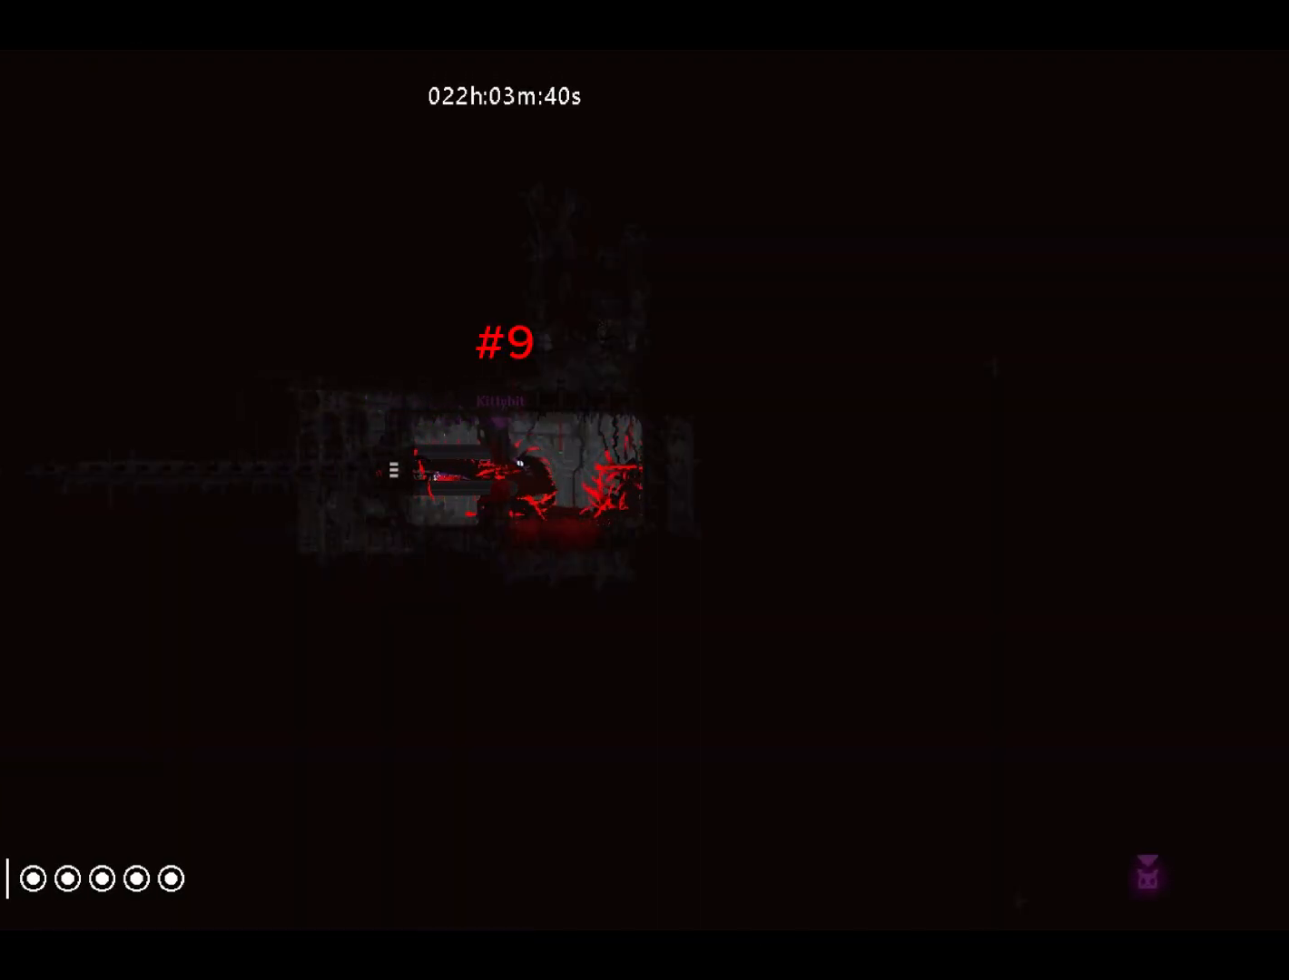
{"keys": ["right"], "events": []}
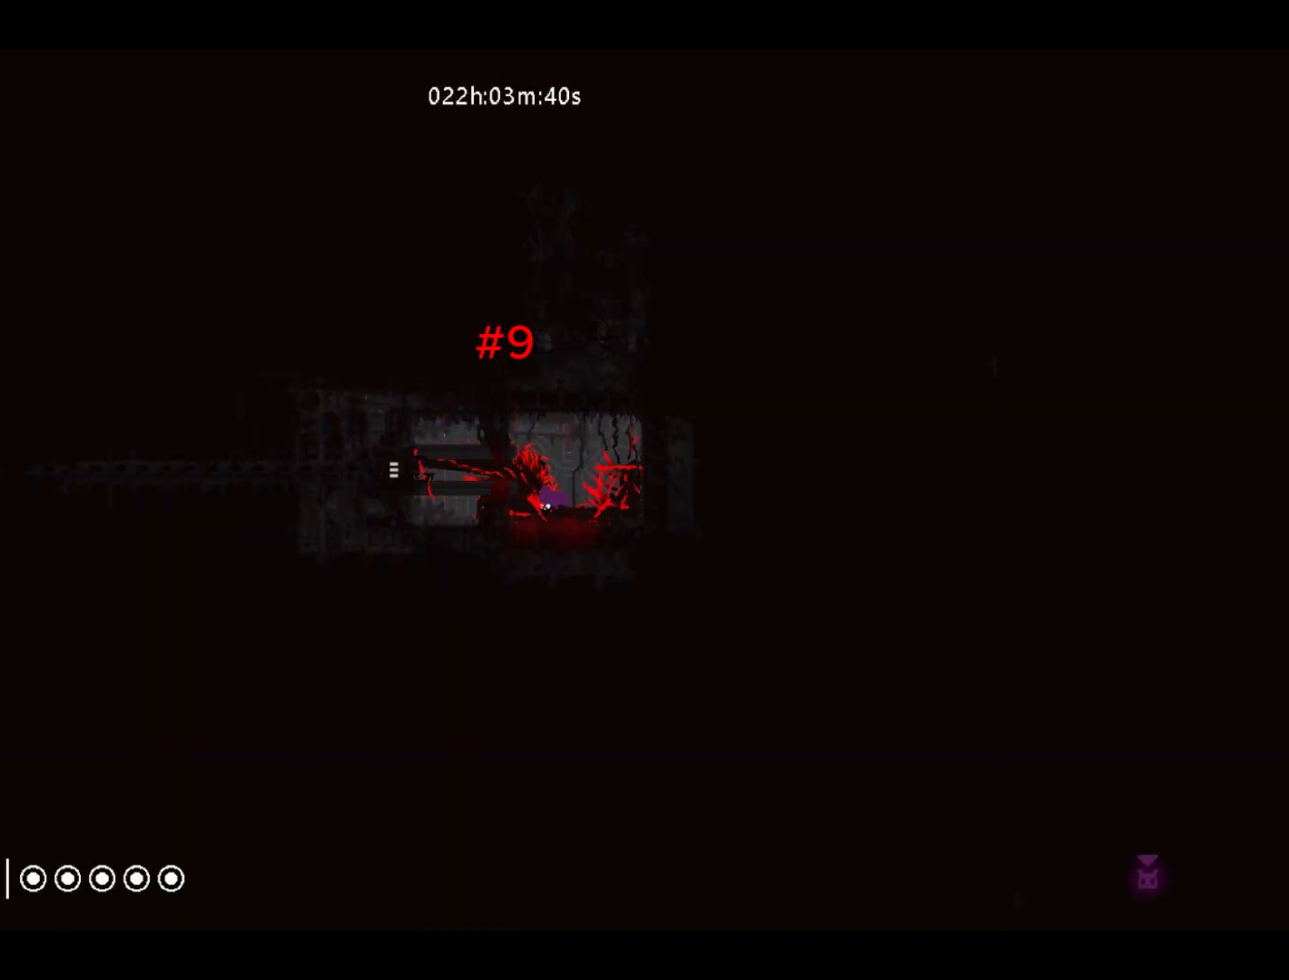
{"keys": ["right"], "events": []}
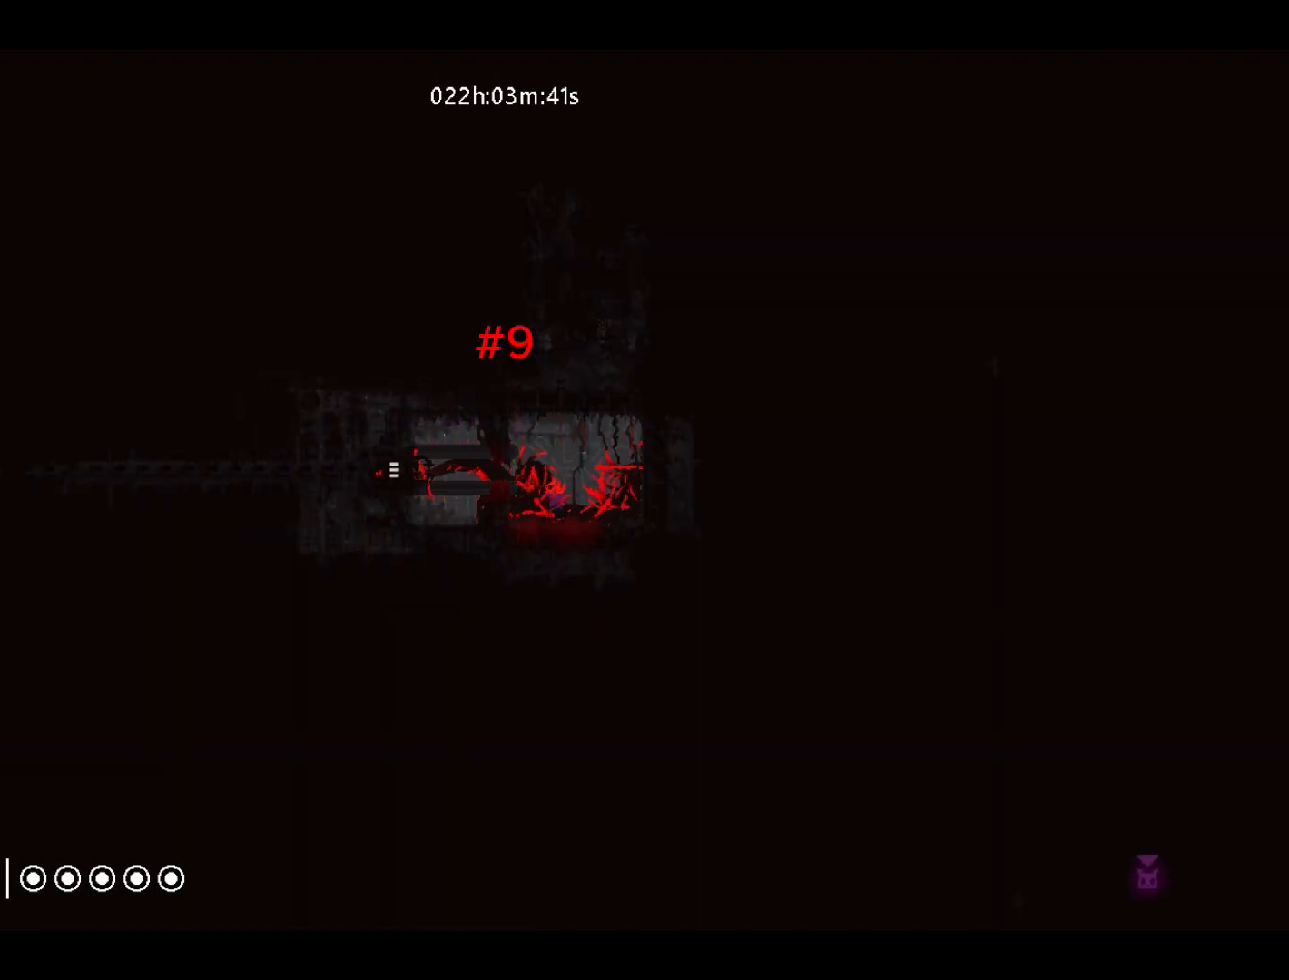
{"keys": [], "events": [[400, "right", "up"]]}
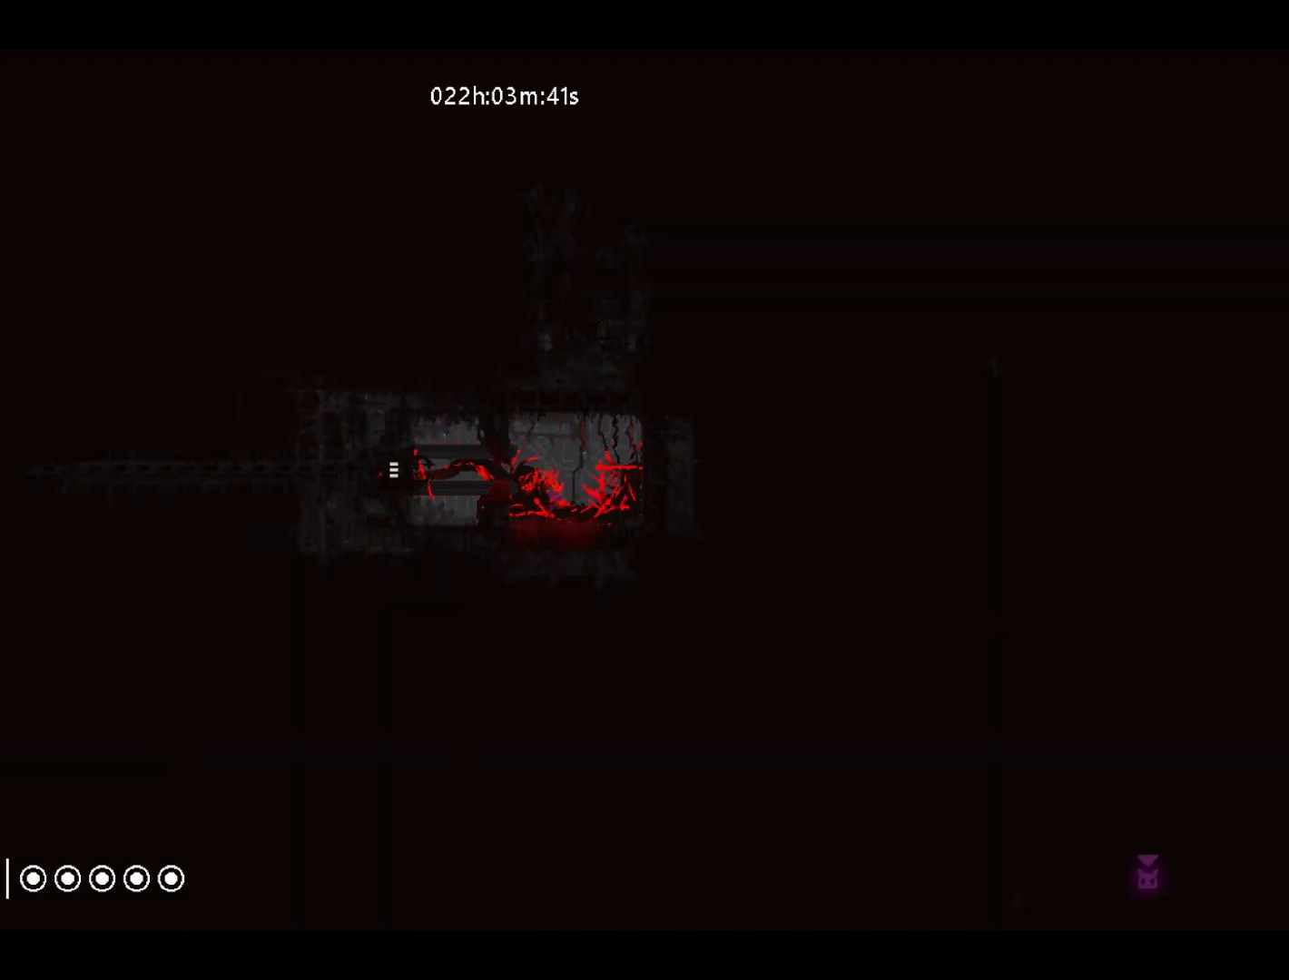
{"keys": [], "events": []}
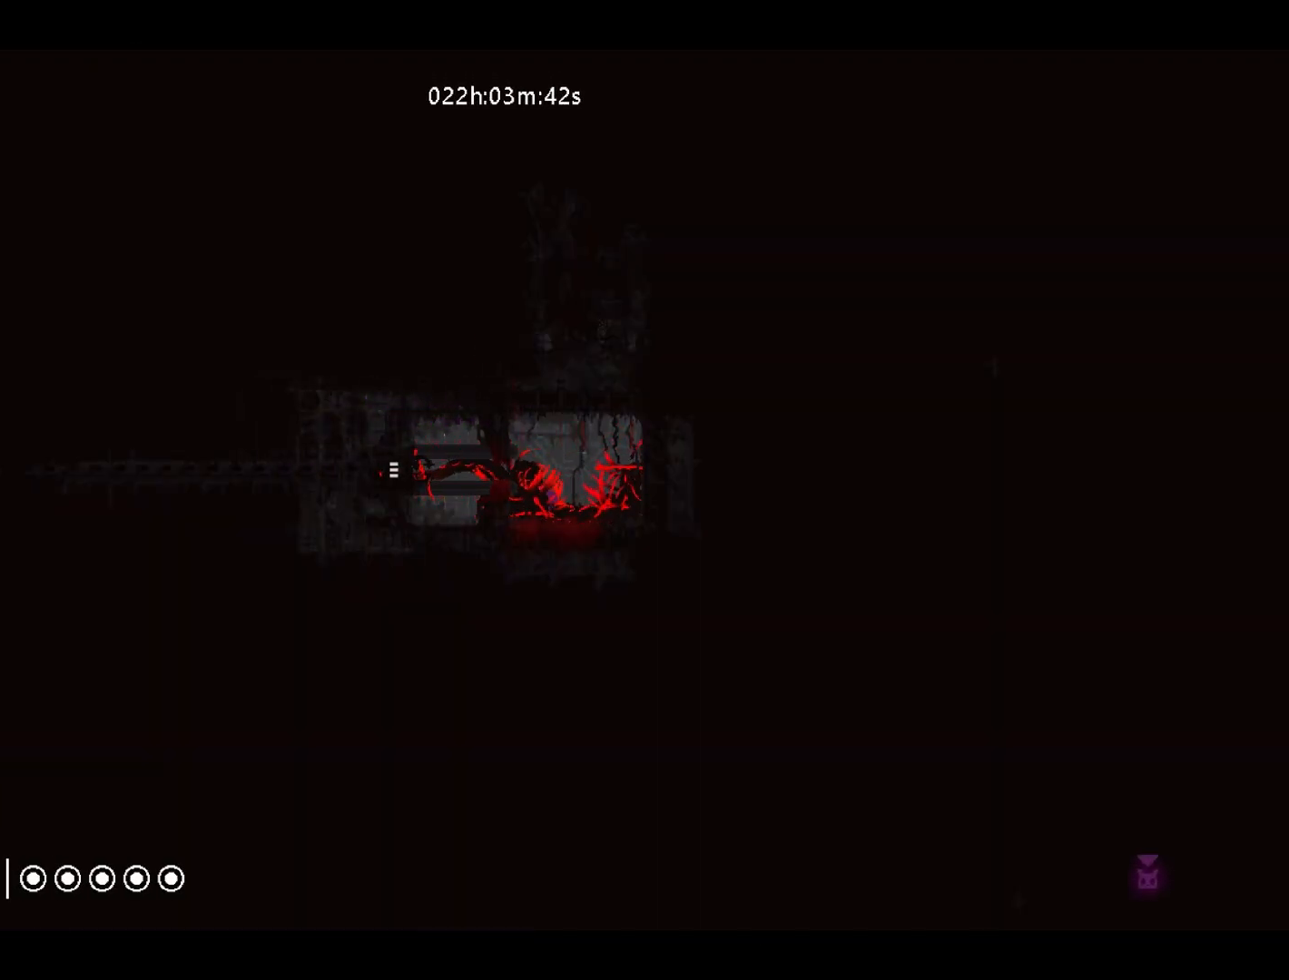
{"keys": [], "events": []}
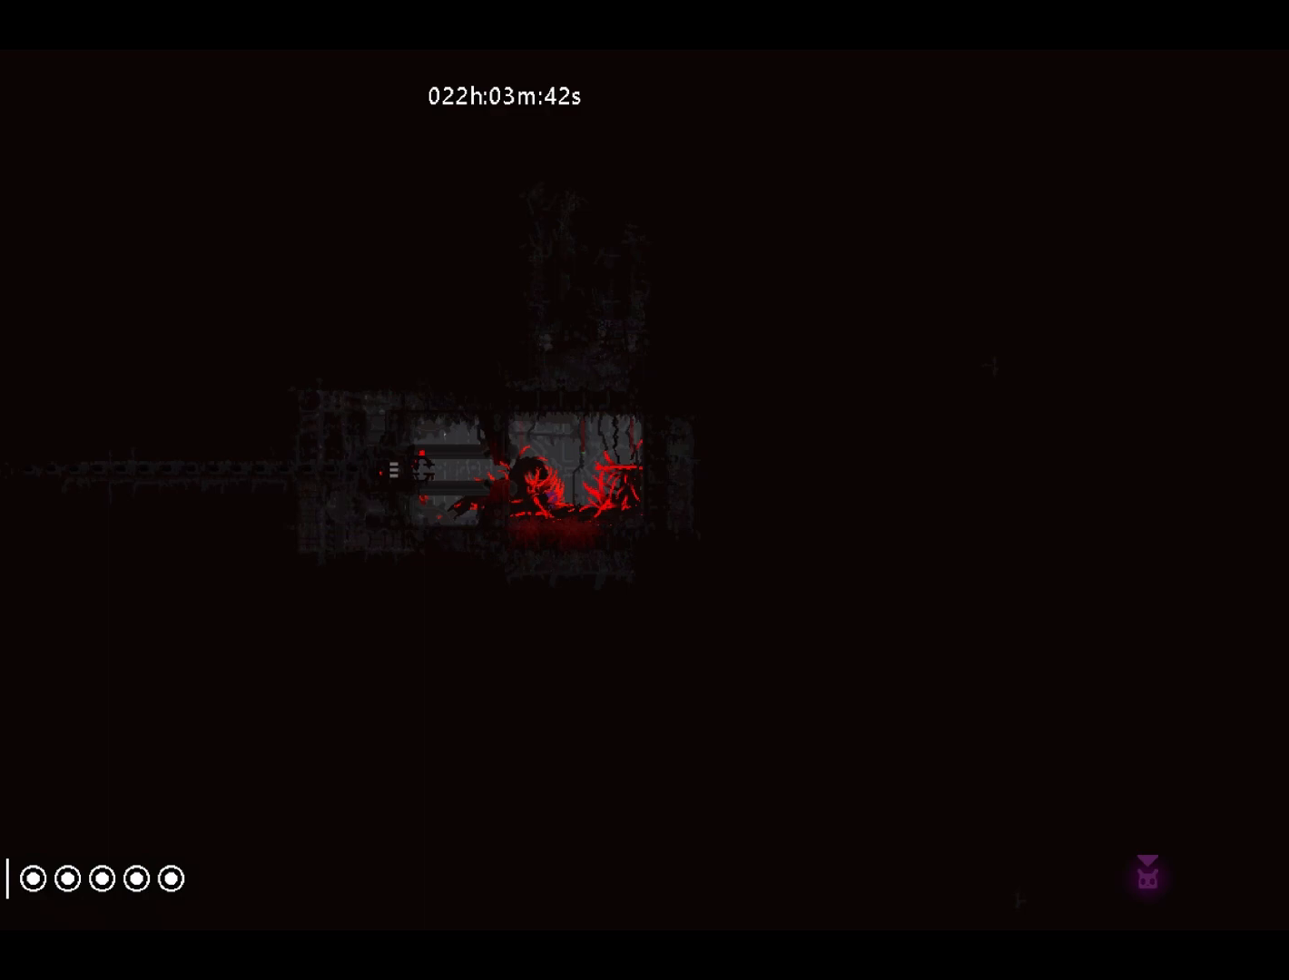
{"keys": [], "events": [[250, "throw", "down"], [350, "throw", "up"]]}
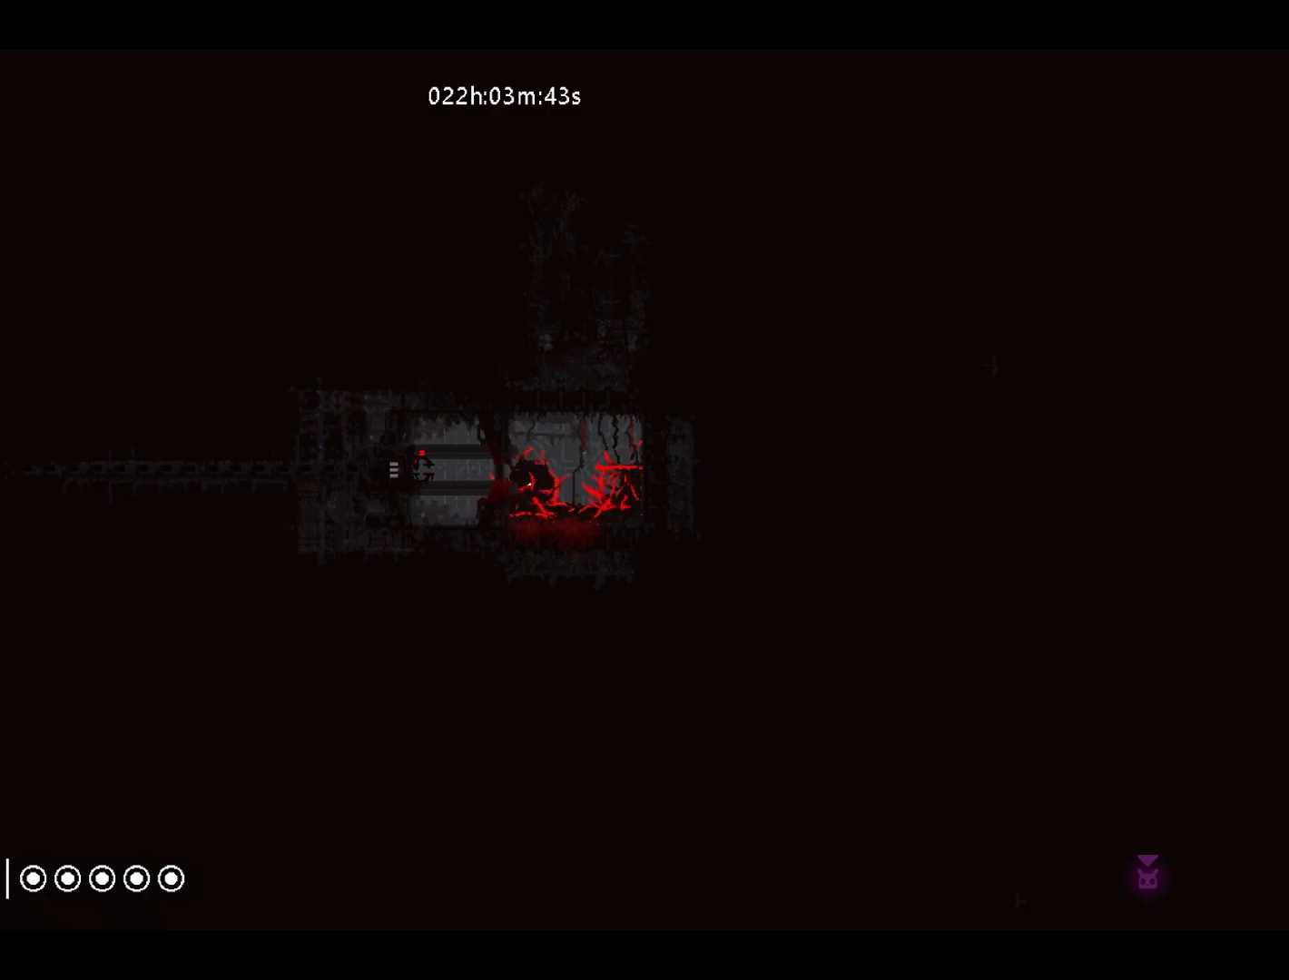
{"keys": ["up"], "events": [[200, "jump", "down"], [350, "up", "down"], [400, "jump", "up"]]}
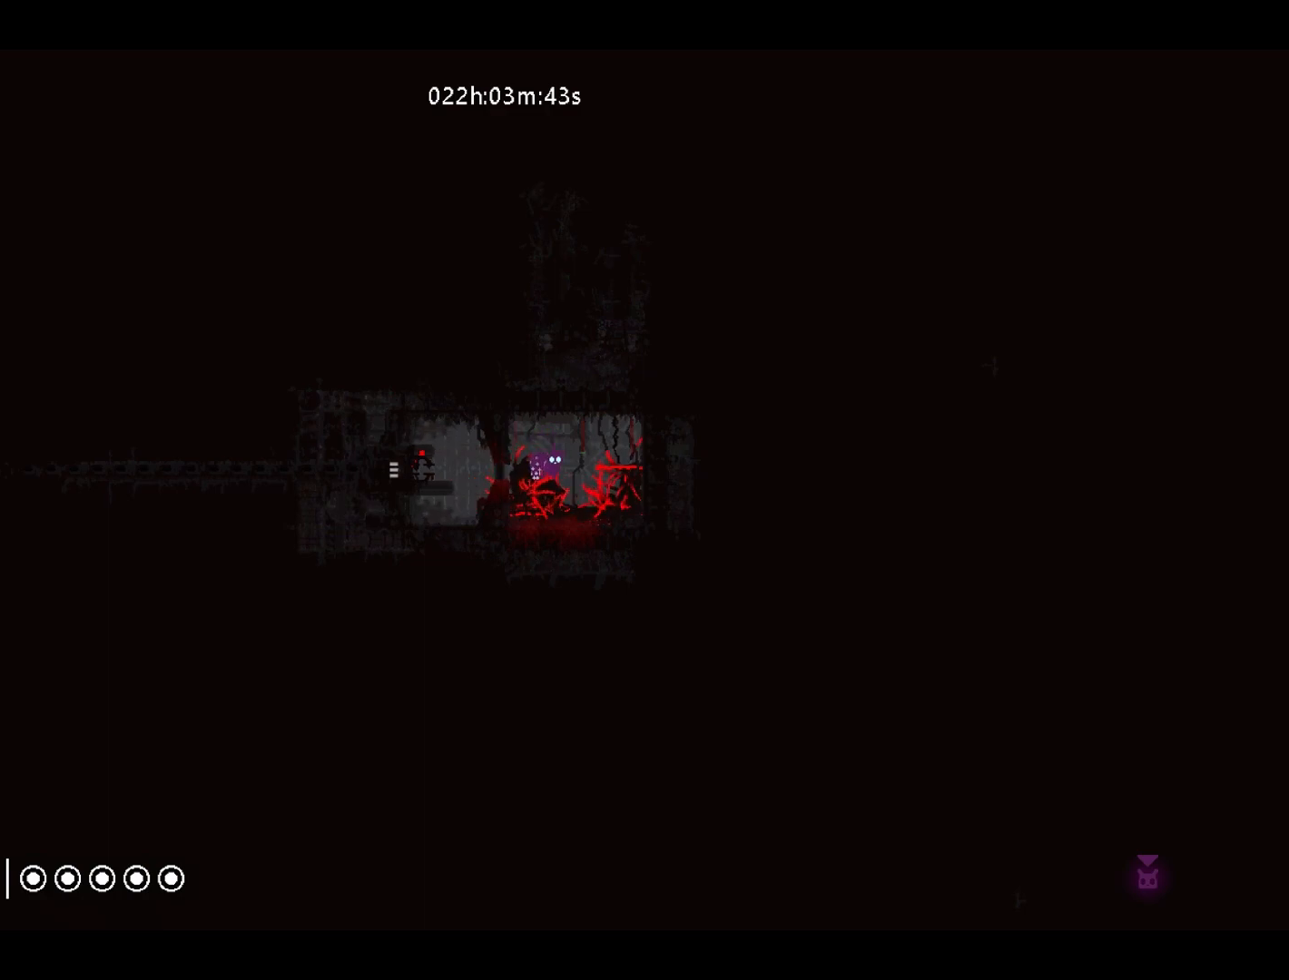
{"keys": [], "events": [[17, "up", "up"], [100, "right", "down"], [233, "right", "up"]]}
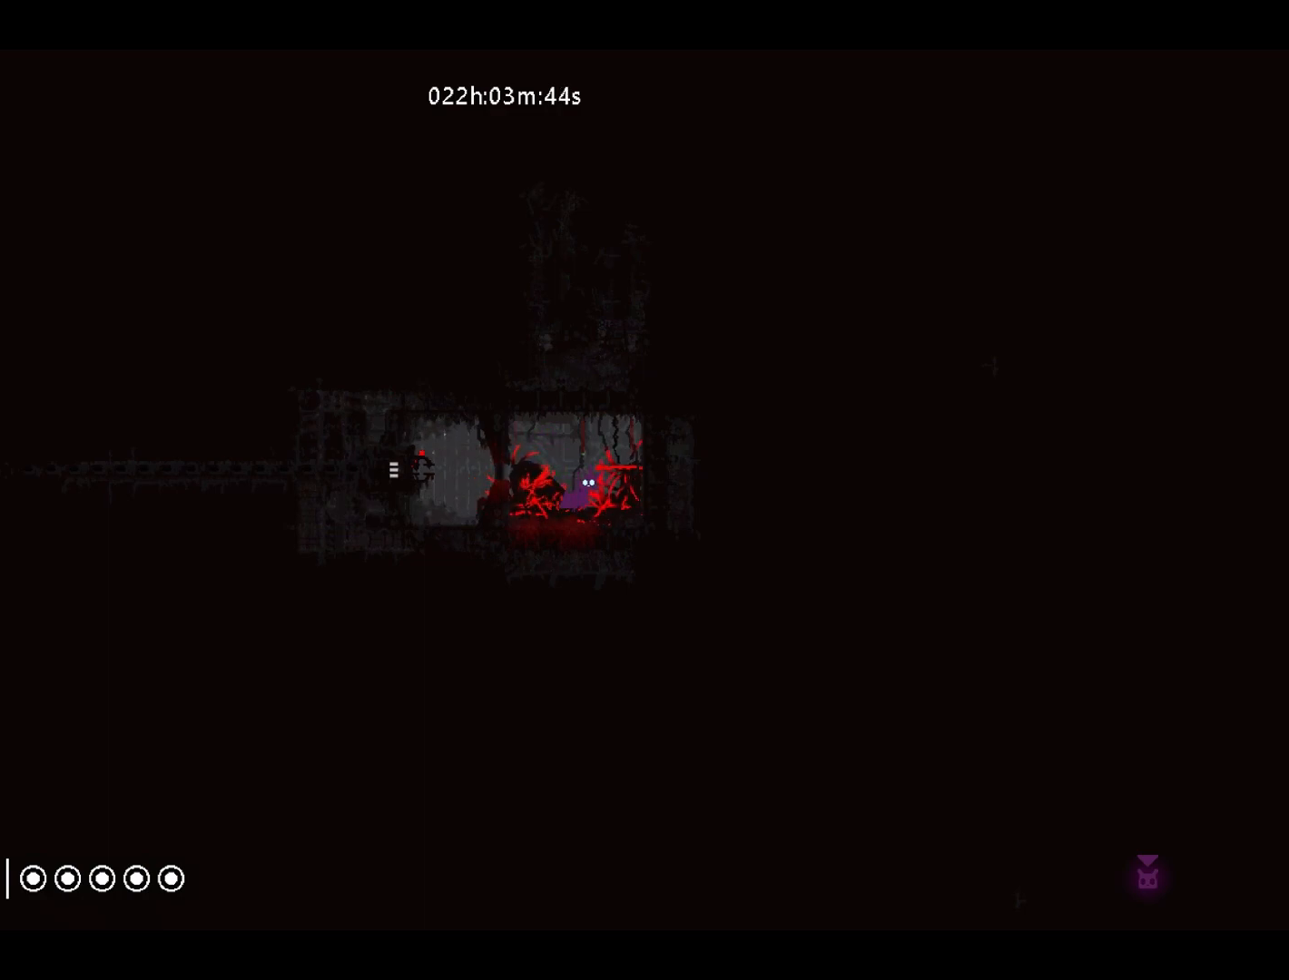
{"keys": [], "events": []}
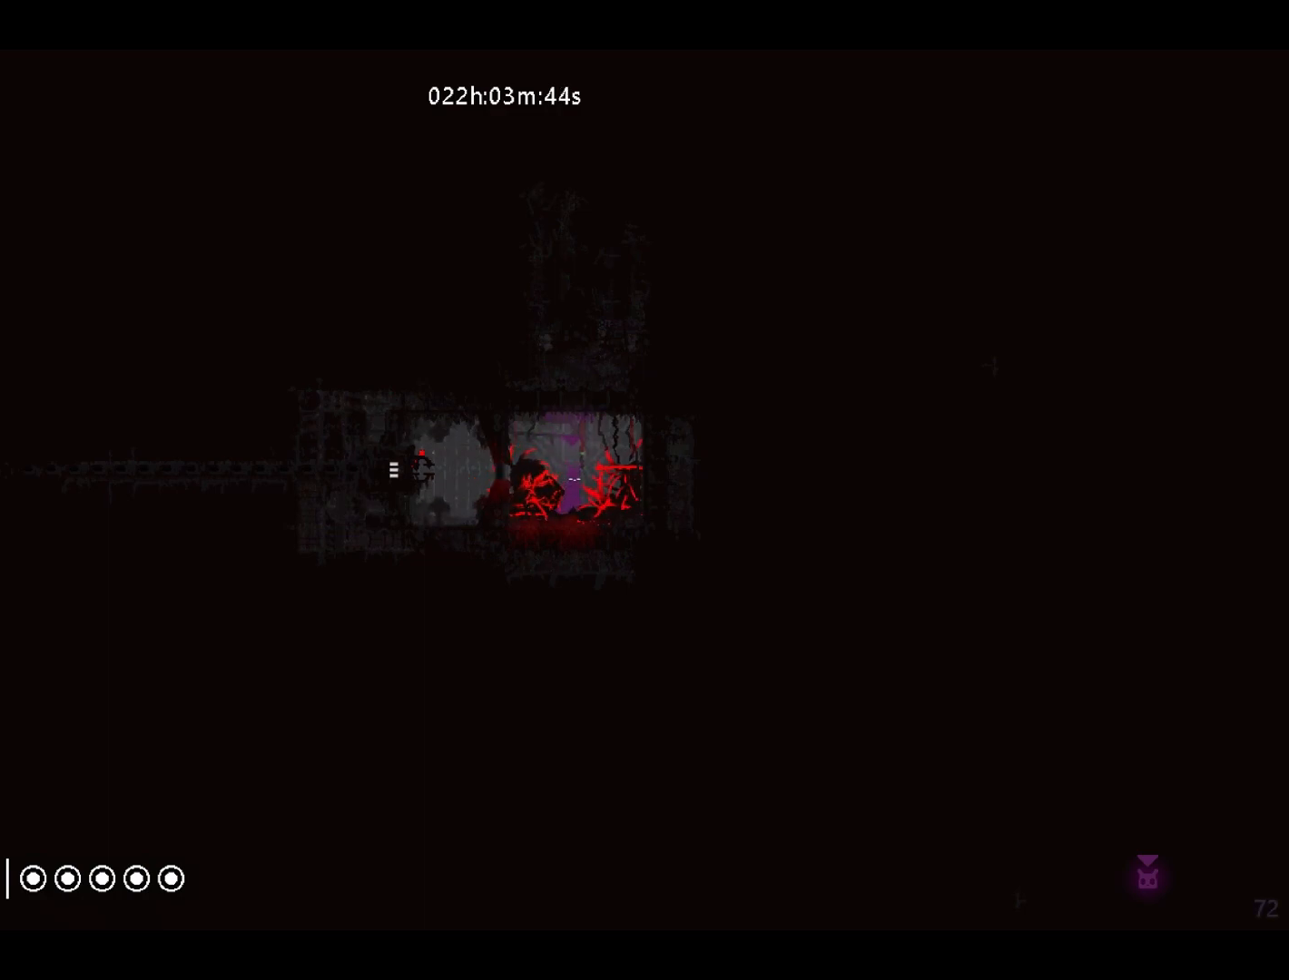
{"keys": [], "events": []}
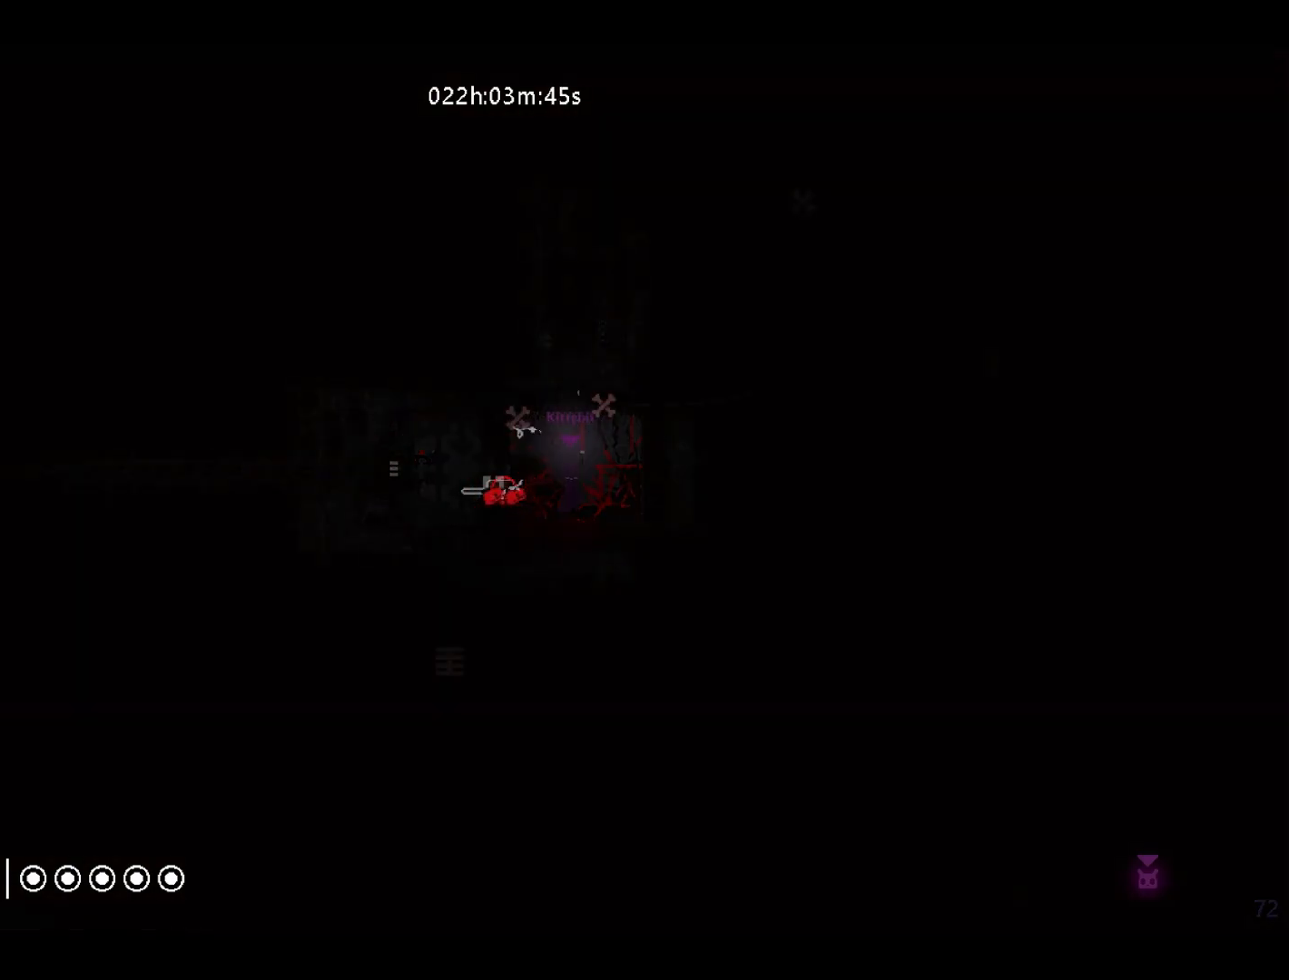
{"keys": [], "events": []}
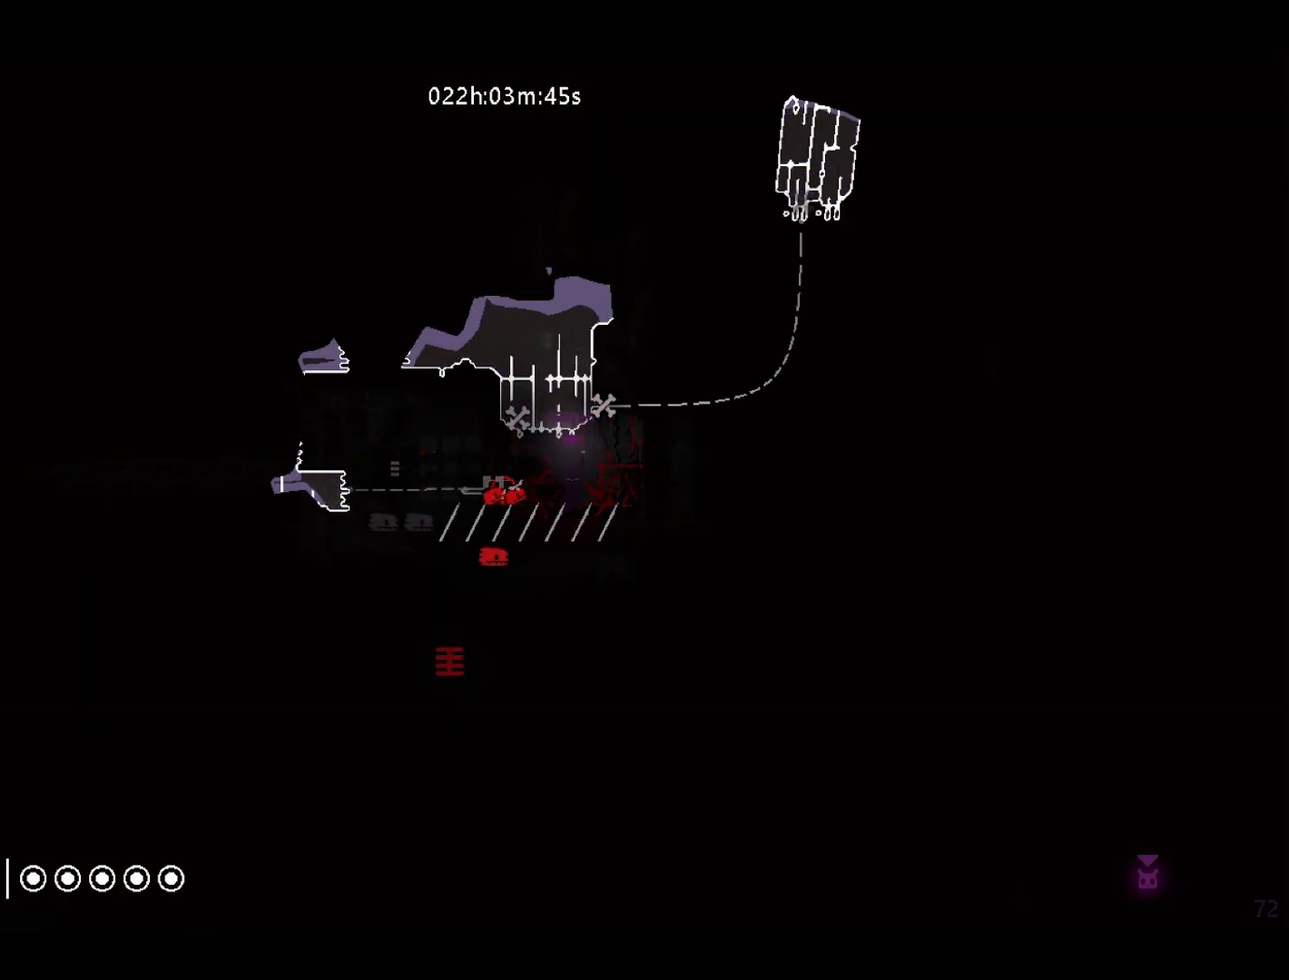
{"keys": [], "events": []}
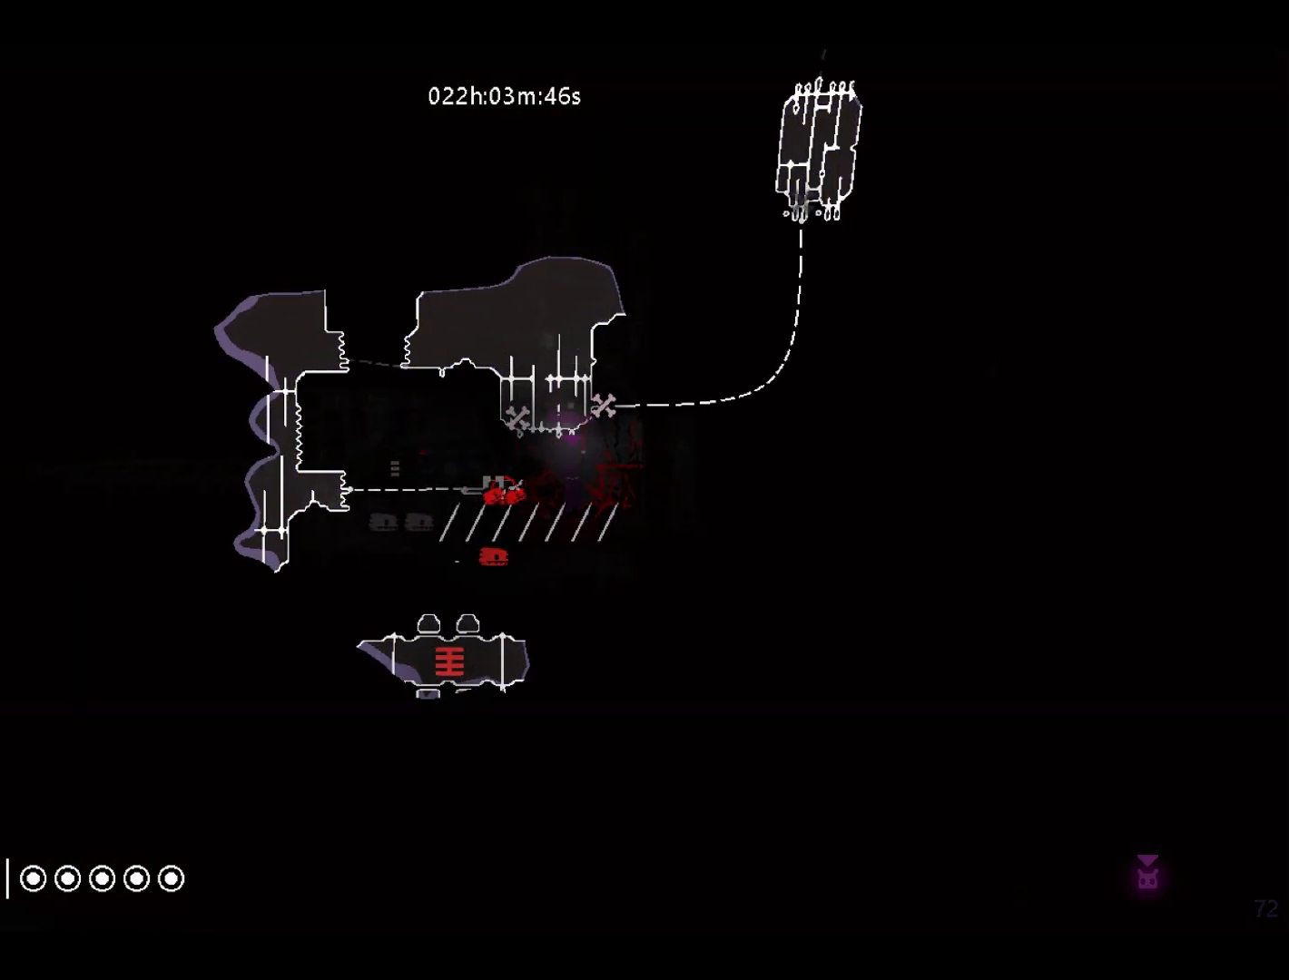
{"keys": [], "events": []}
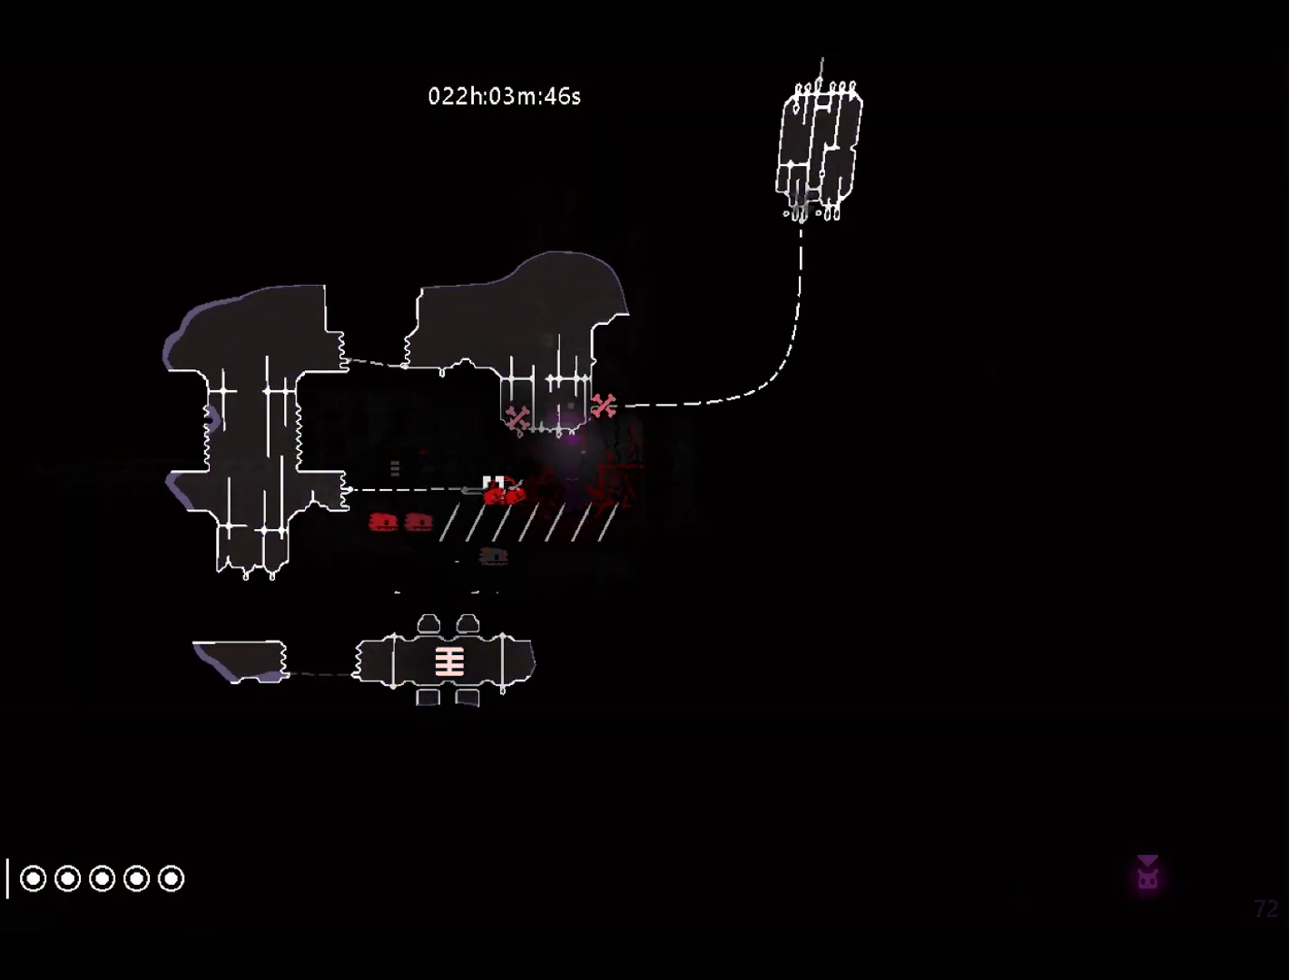
{"keys": [], "events": []}
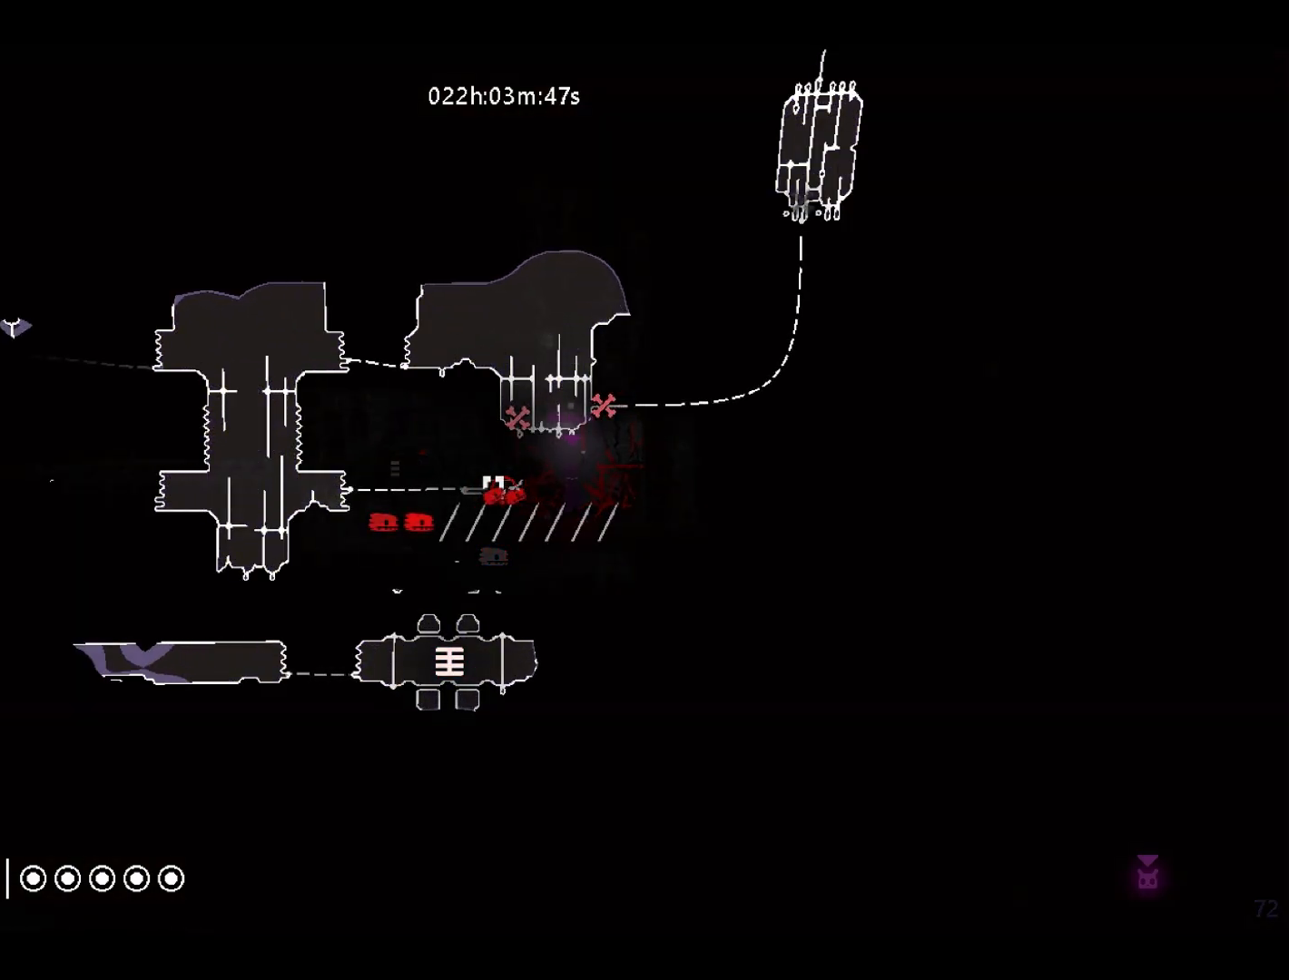
{"keys": [], "events": []}
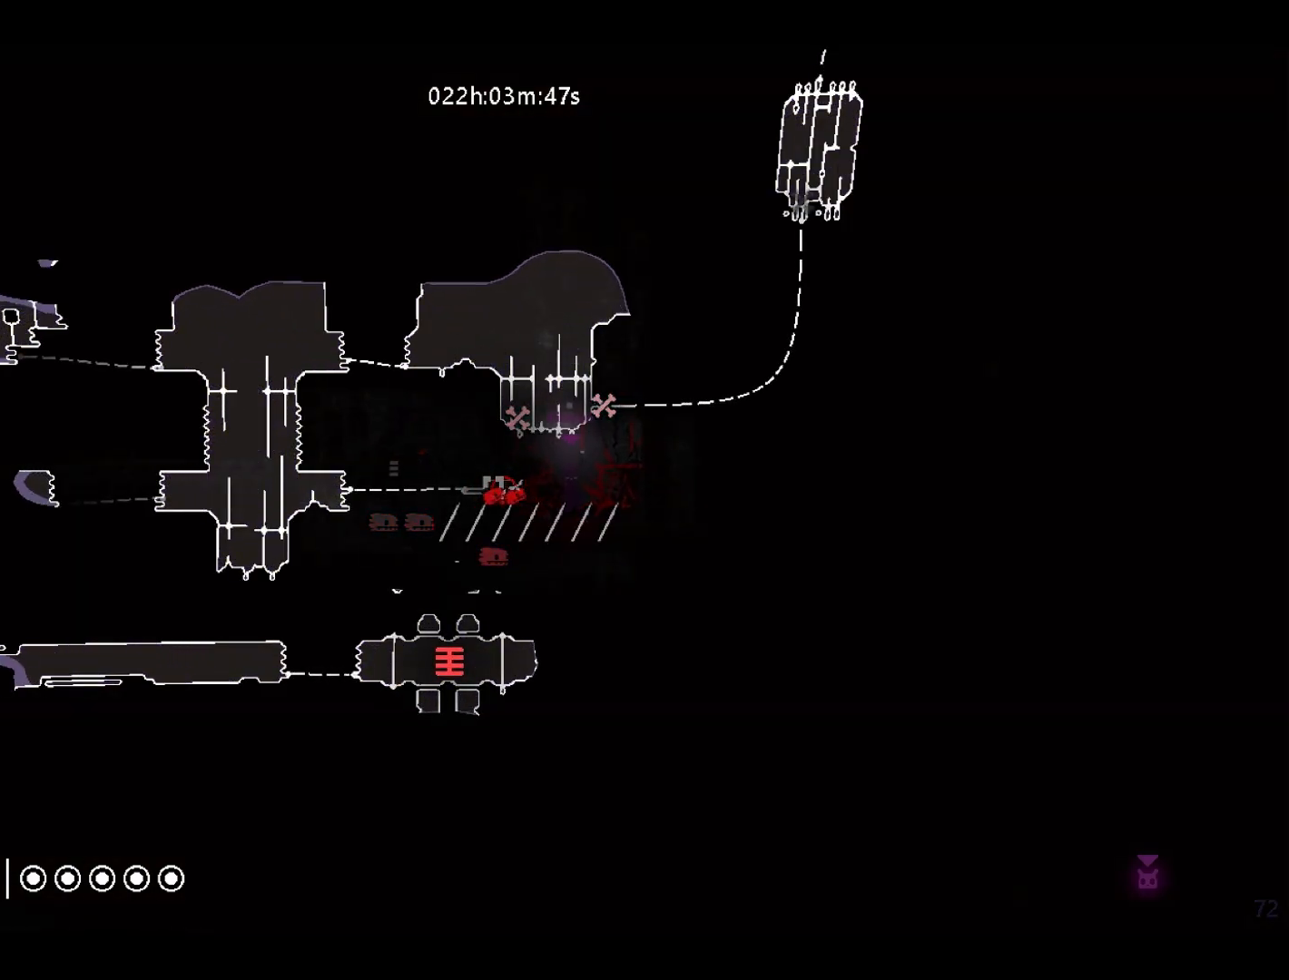
{"keys": [], "events": []}
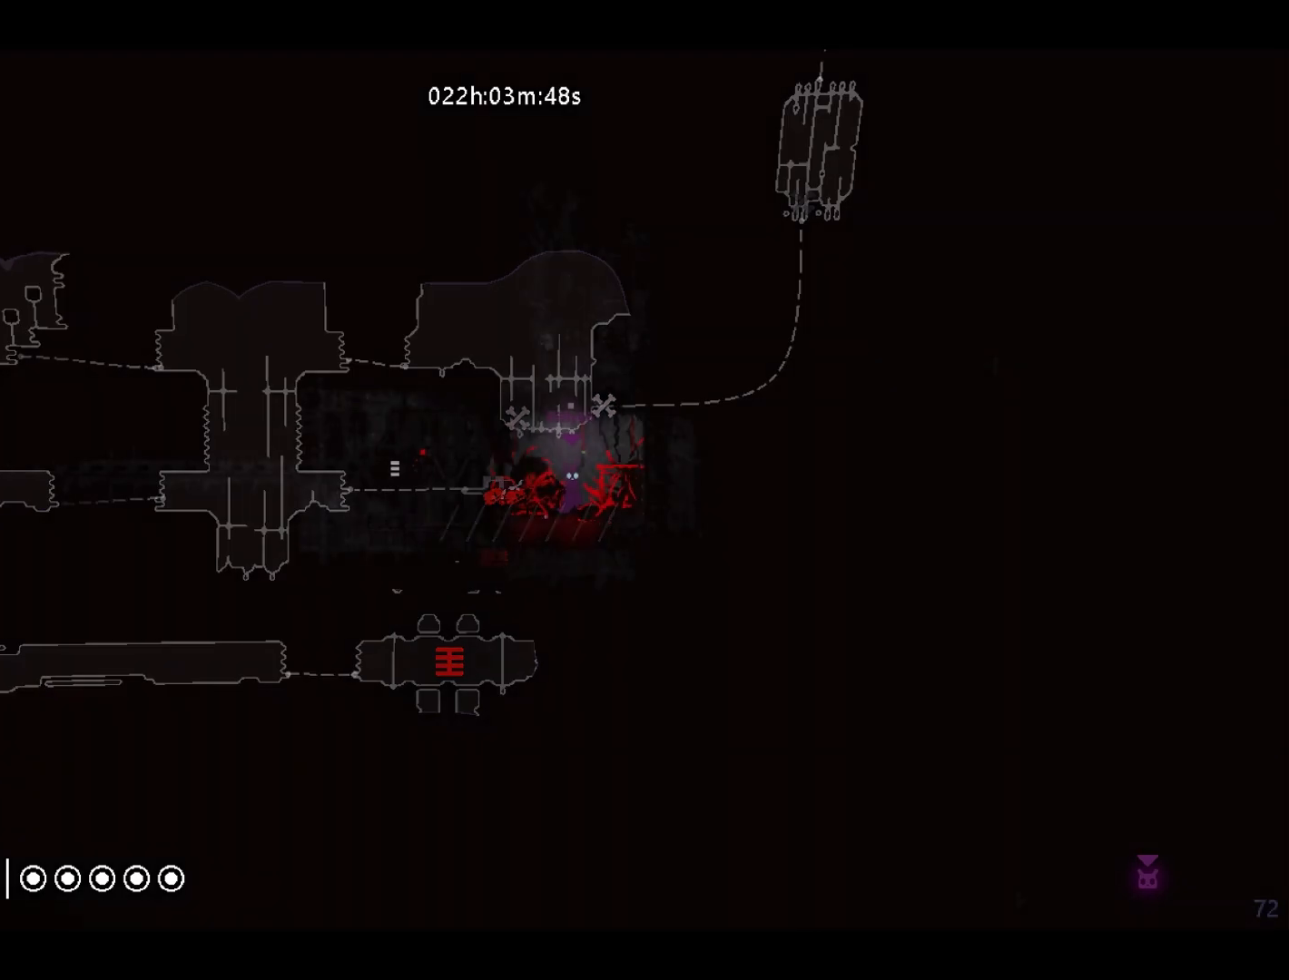
{"keys": [], "events": []}
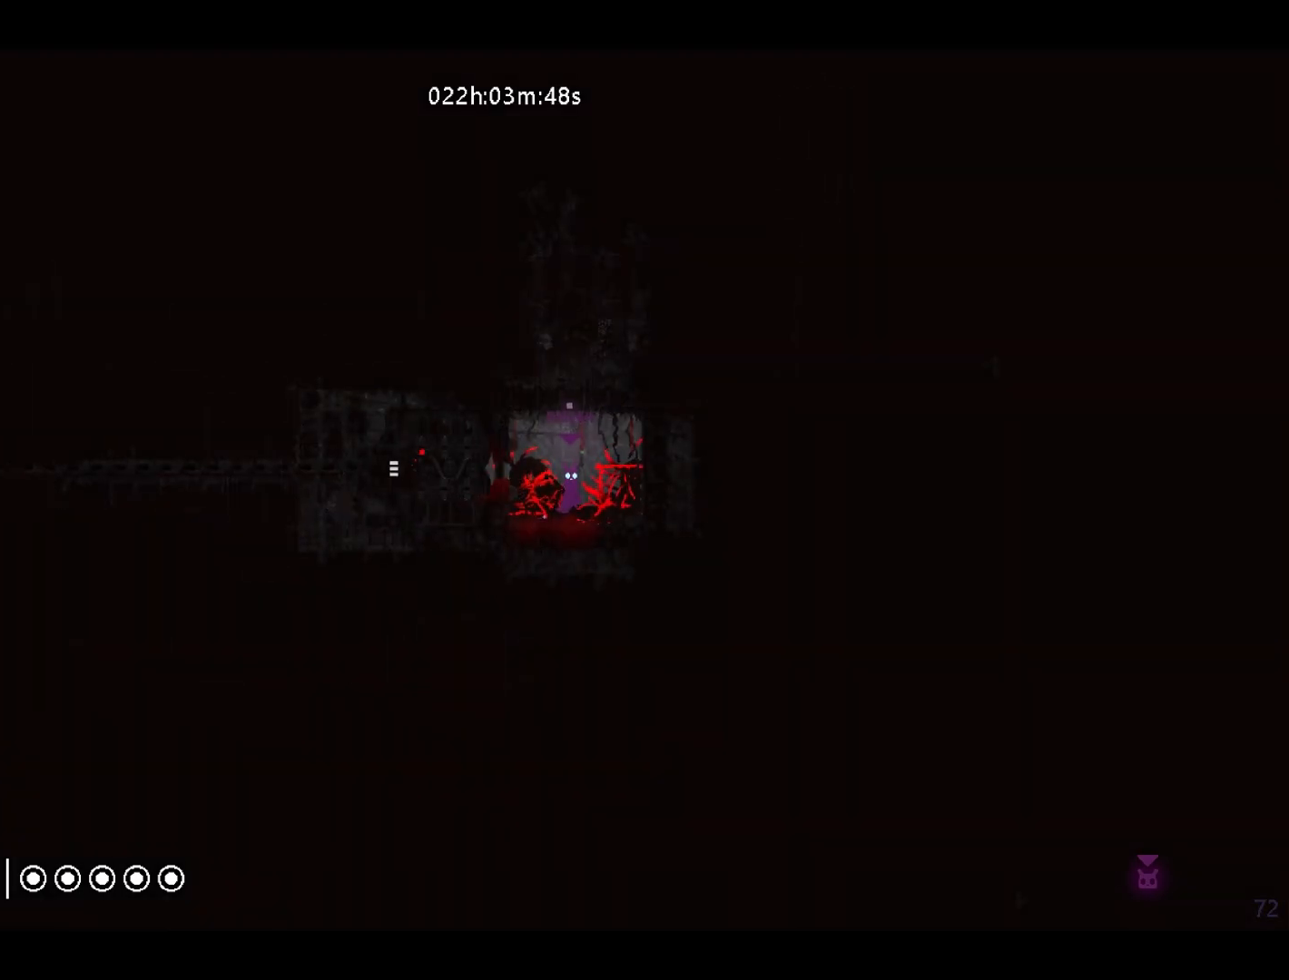
{"keys": ["jump"], "events": [[150, "jump", "down"], [267, "jump", "up"], [500, "jump", "down"]]}
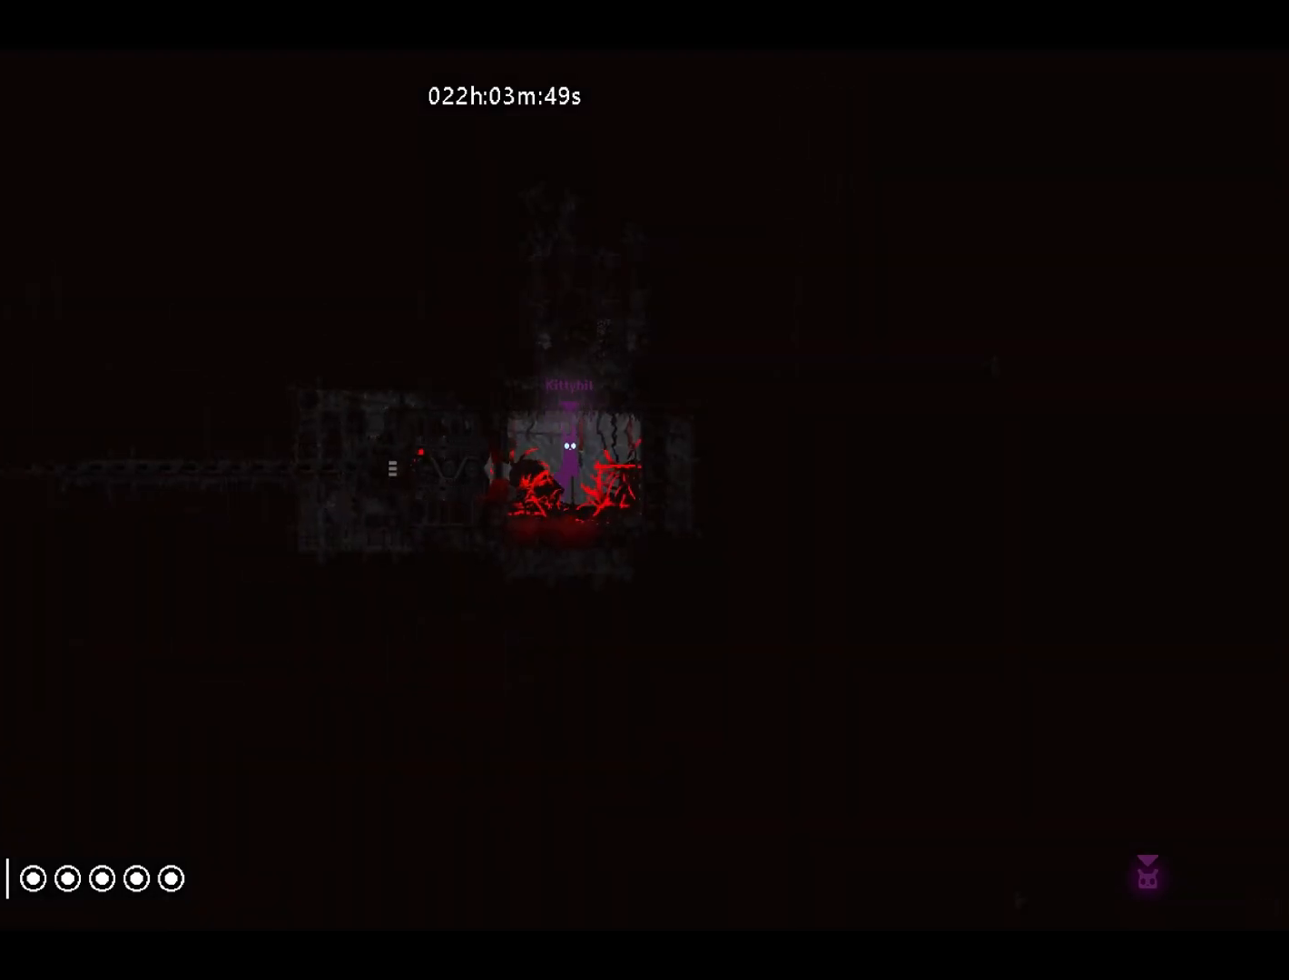
{"keys": [], "events": [[300, "jump", "up"]]}
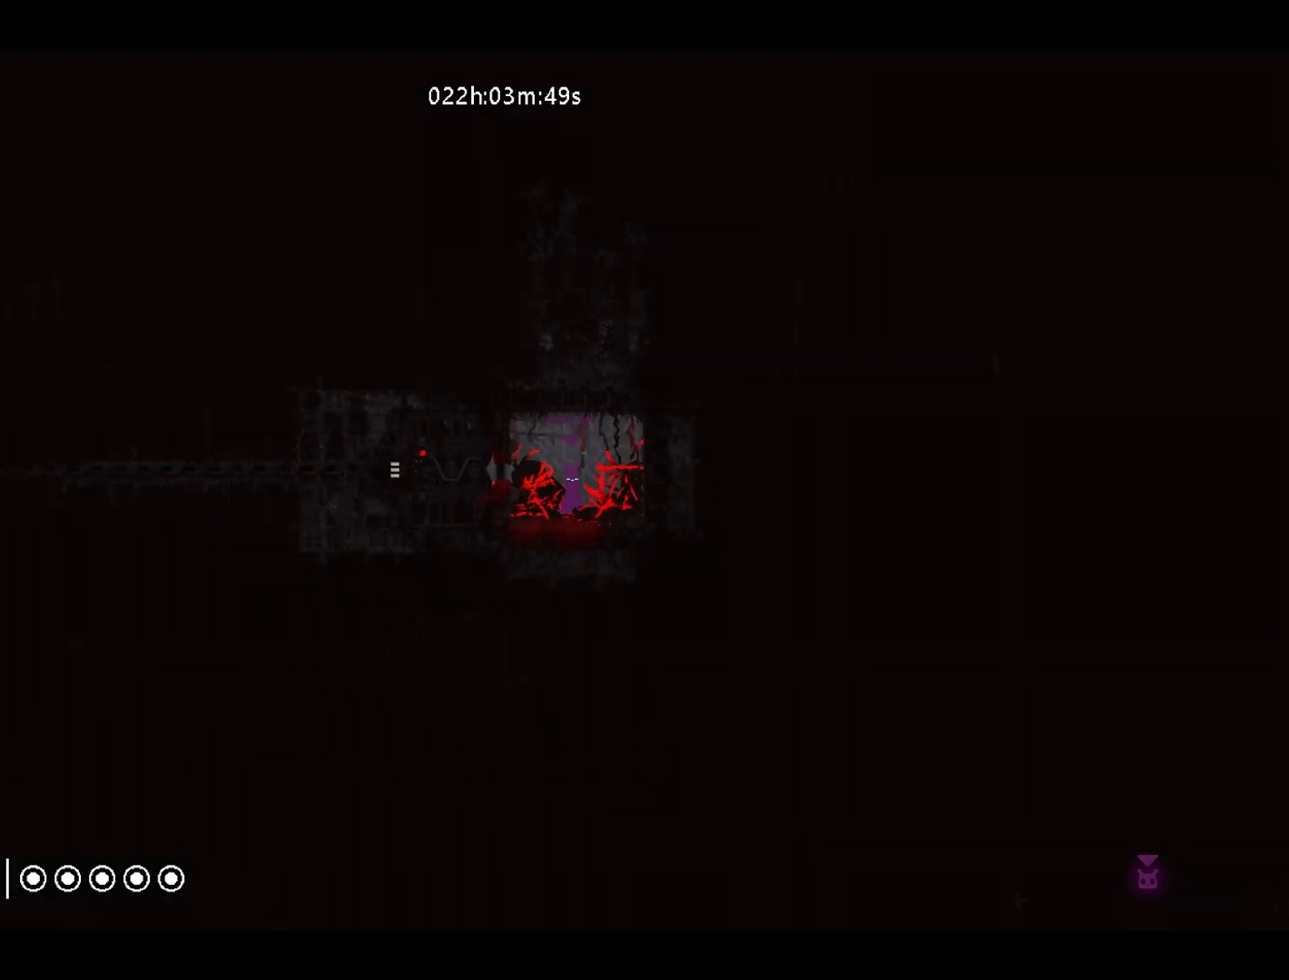
{"keys": [], "events": []}
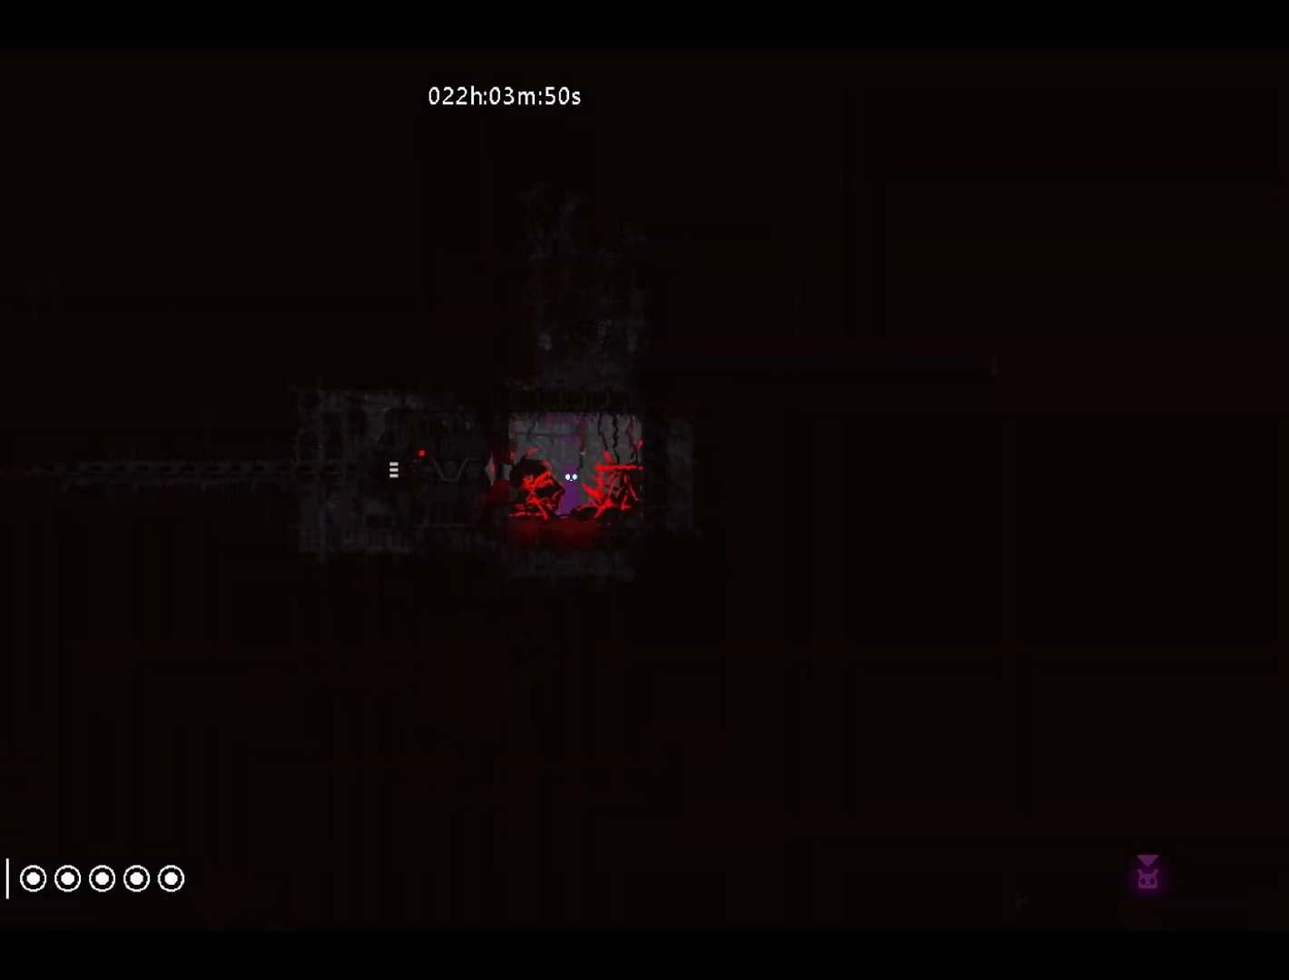
{"keys": [], "events": []}